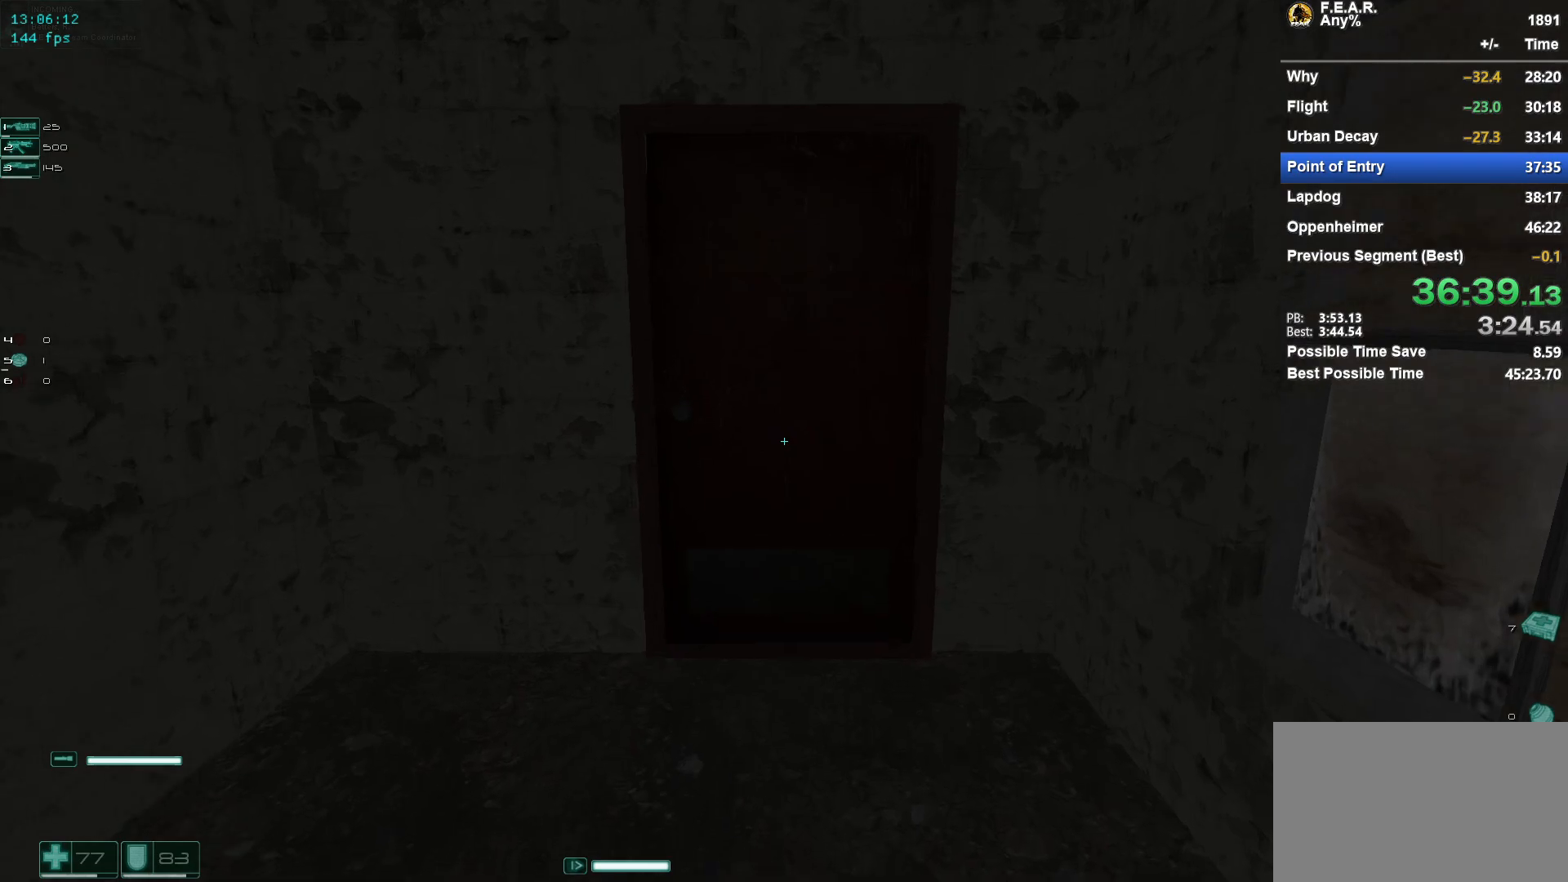
Gameplay with keyboard and mouse; each line is a JSON object with the keys and mouse buttons held at the frame after it. "events" lists presses ("down") and releases ("up") of "1", "2", "3", "4", "5", "a", "c", "ctrl", "d", "e", "escape", "f", "f5", "f9", "g", "q", "r", "s", "shift", "space", "v", "w", "x", "z", "mouse_left", "mouse_wheel" and "mouse_right" between this image and that frame as [ms after this image, input, new state], when the widget could be followed in between. "mouse_left", "mouse_wheel", "mouse_right" = the "left", "wheel", "right" buttons of the "mouse" list. No other keys are recorded. "wheel" means that the mouse wheel is clicked or scrolled. Mouse movement is not recorded.
{"keys": ["f"], "mouse": [], "events": [[483, "f", "down"], [483, "w", "up"]]}
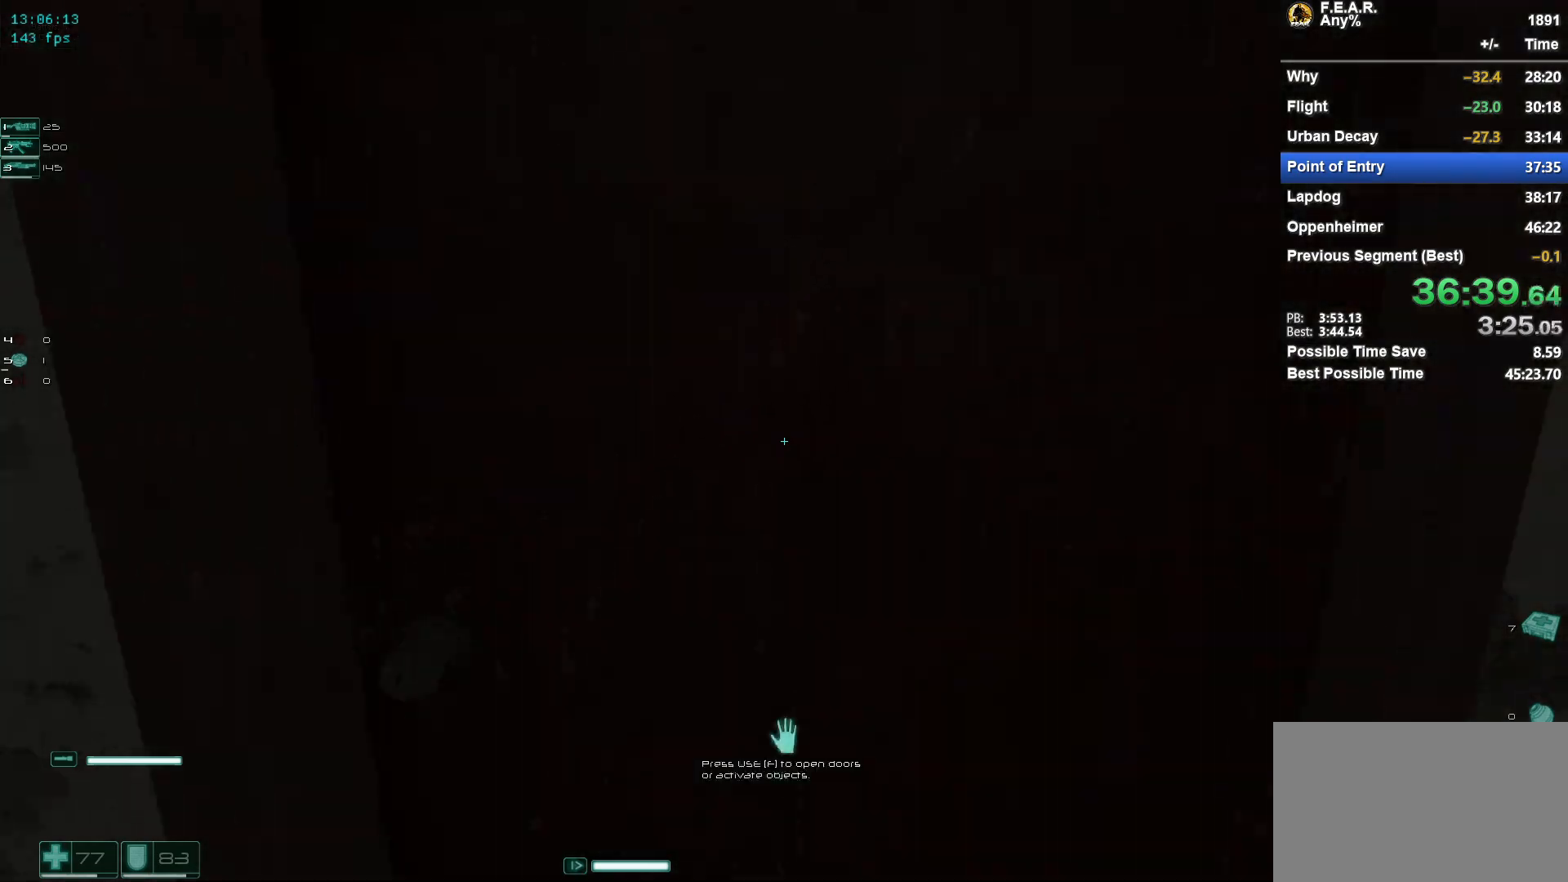
{"keys": ["w"], "mouse": [], "events": [[83, "f", "up"], [117, "w", "down"]]}
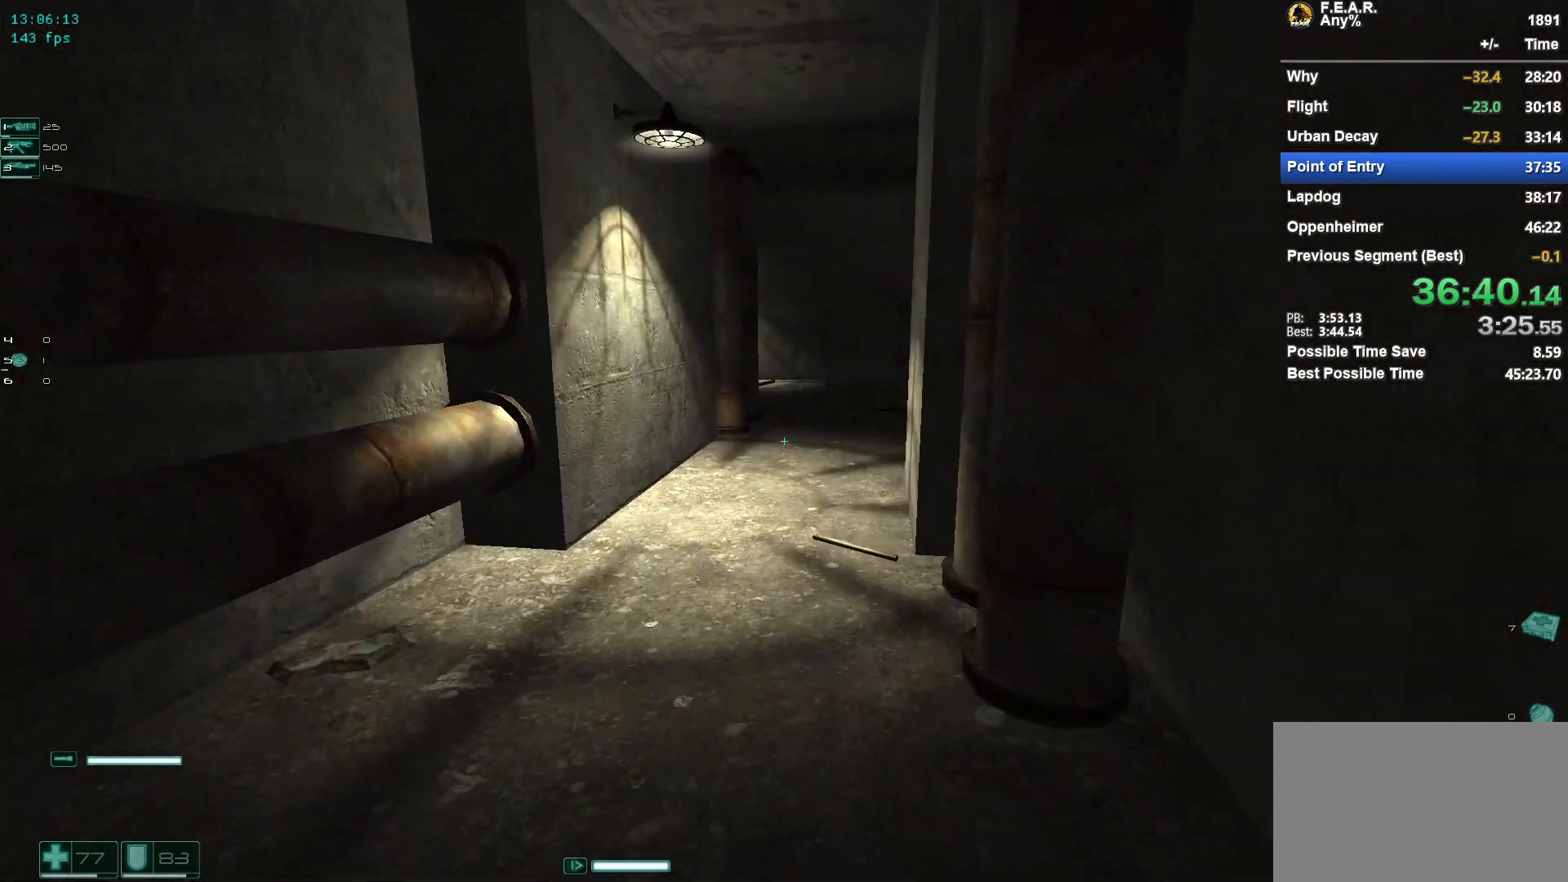
{"keys": ["w"], "mouse": [], "events": []}
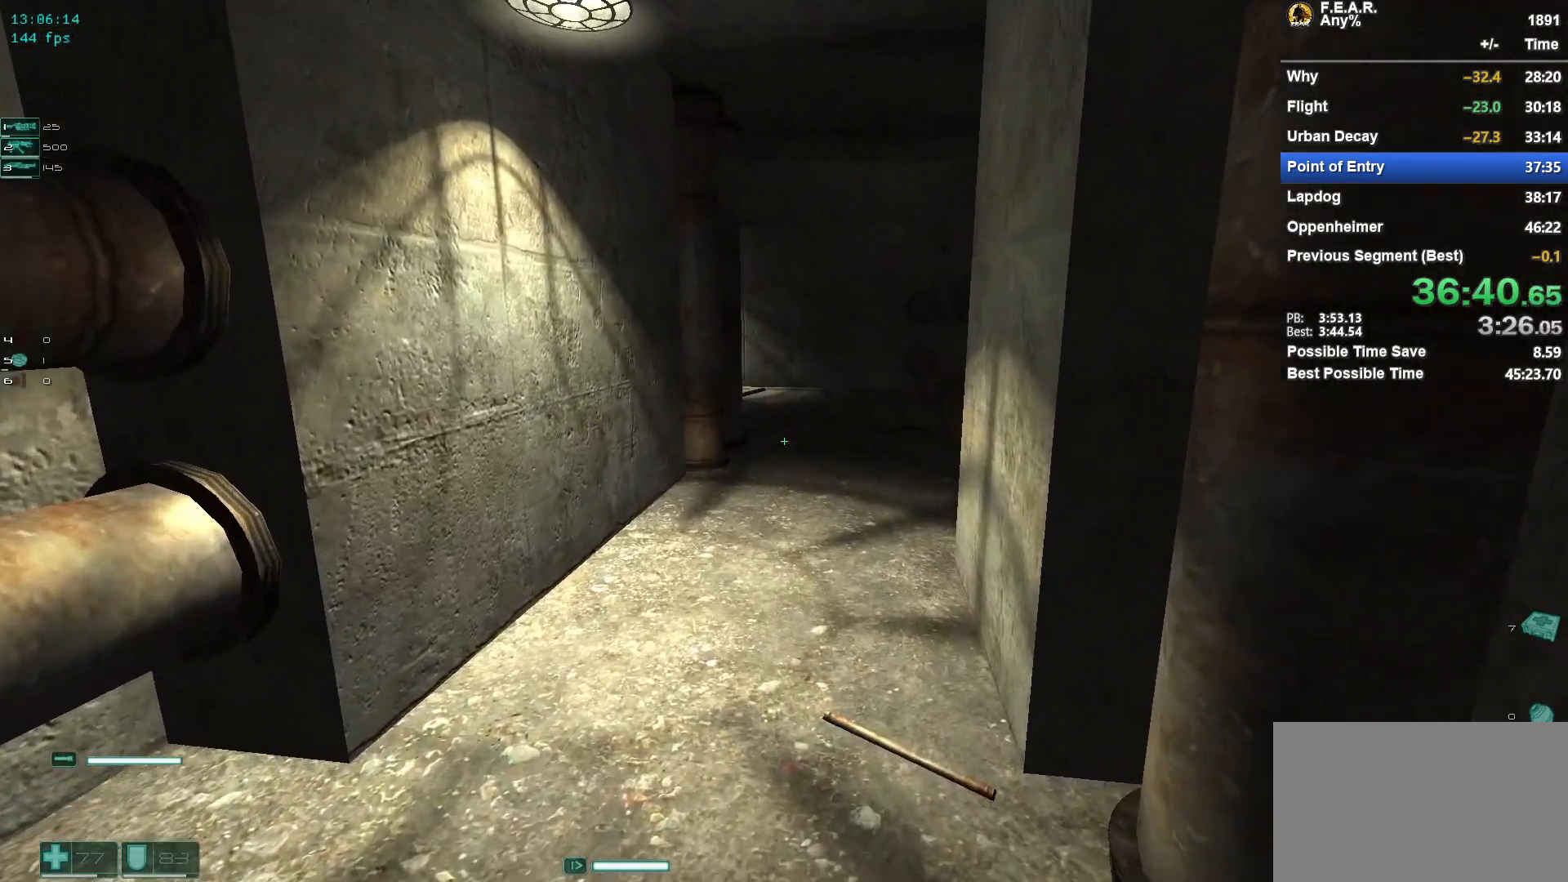
{"keys": ["w"], "mouse": [], "events": []}
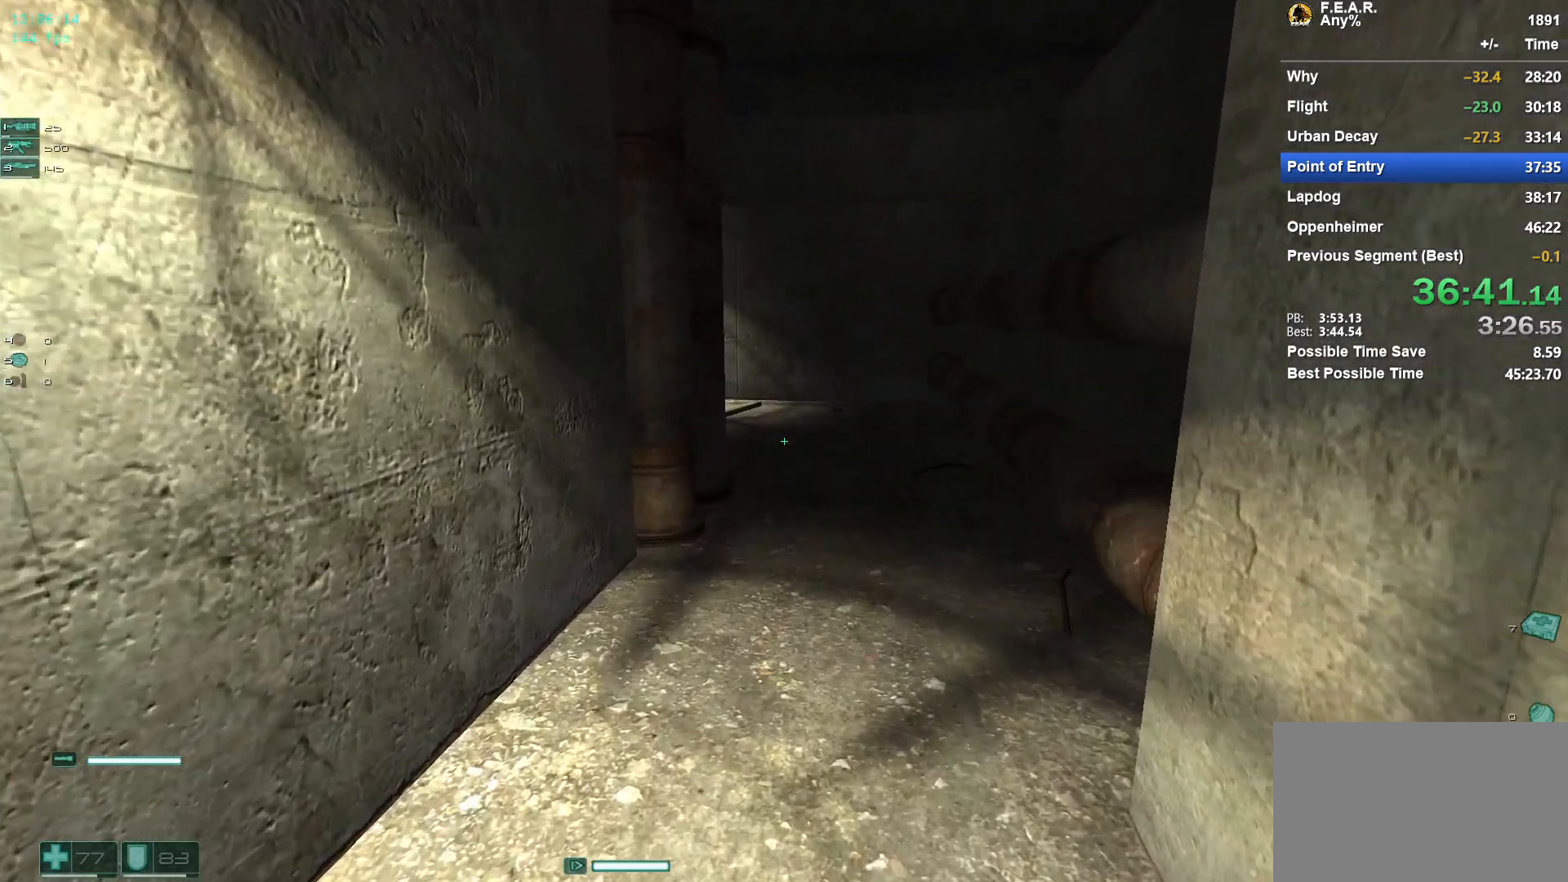
{"keys": ["w"], "mouse": [], "events": []}
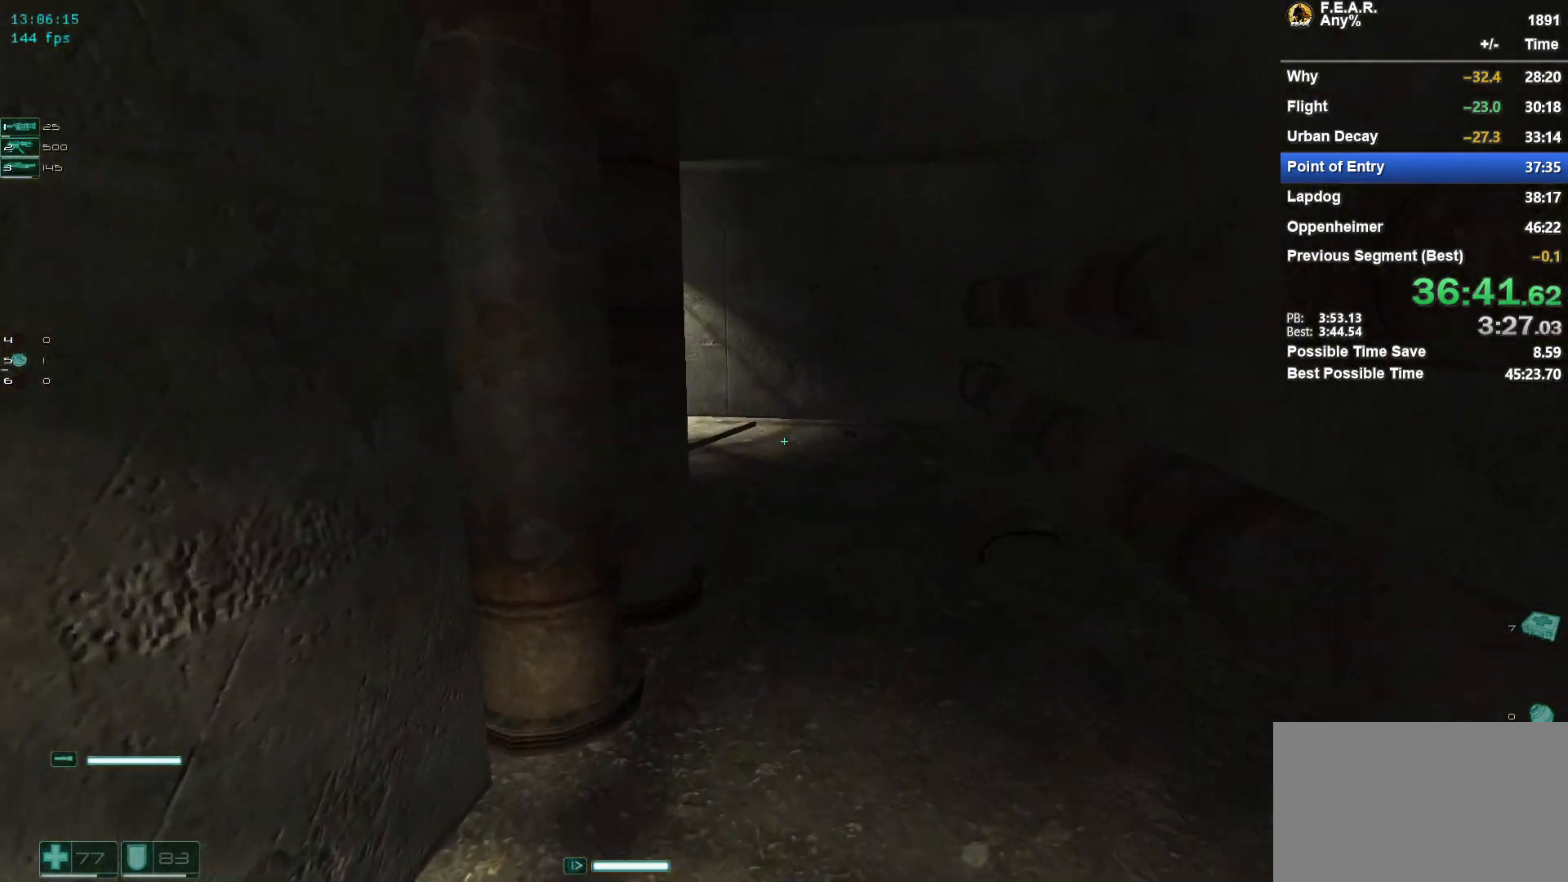
{"keys": ["w"], "mouse": [], "events": []}
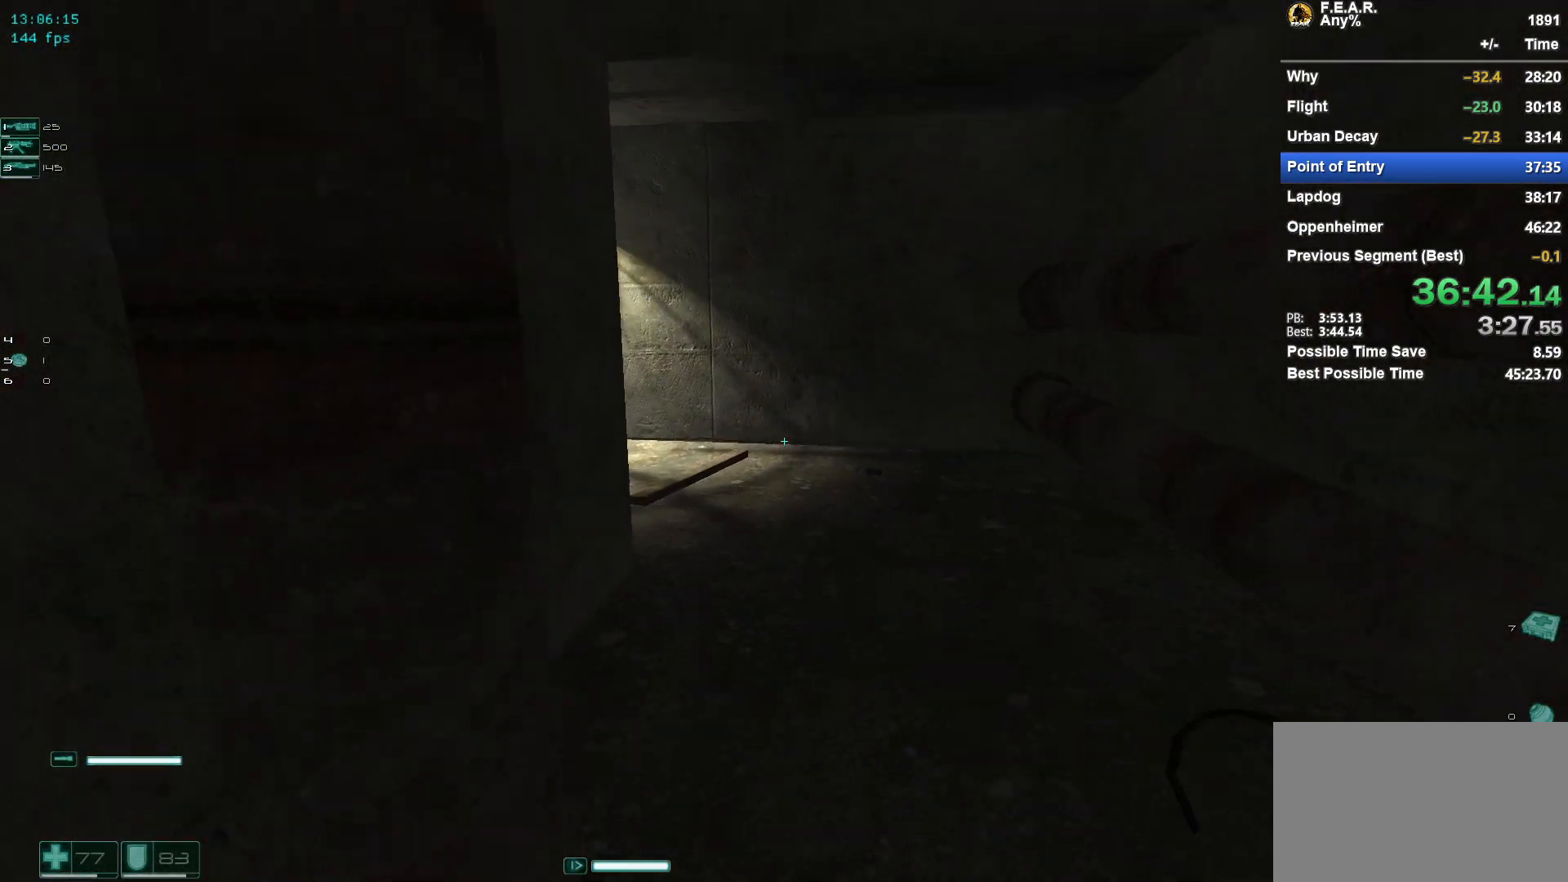
{"keys": ["w"], "mouse": [], "events": []}
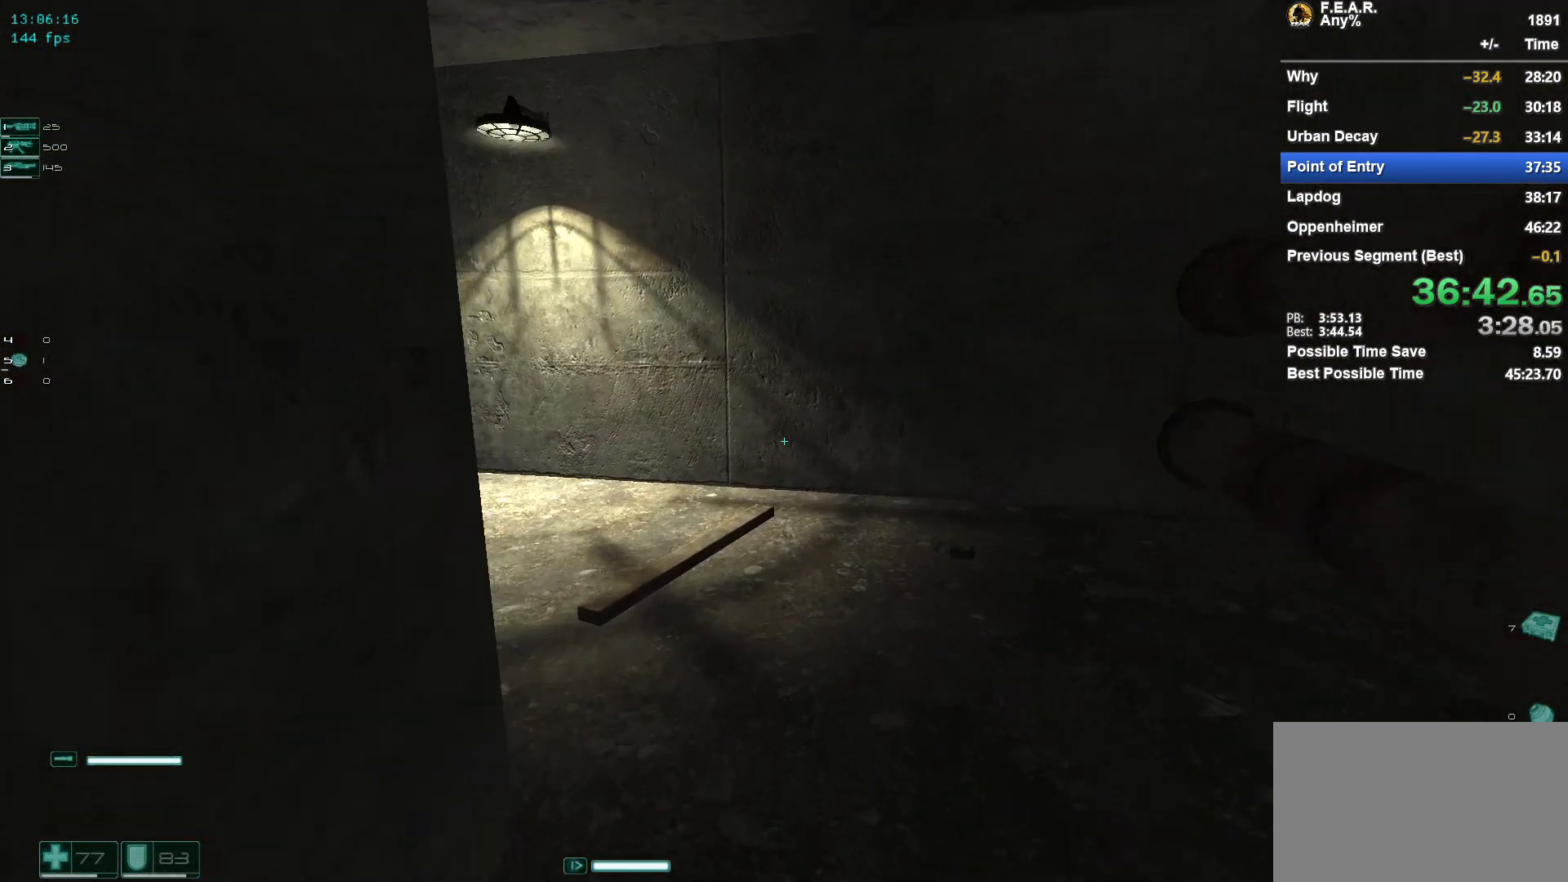
{"keys": ["w"], "mouse": [], "events": []}
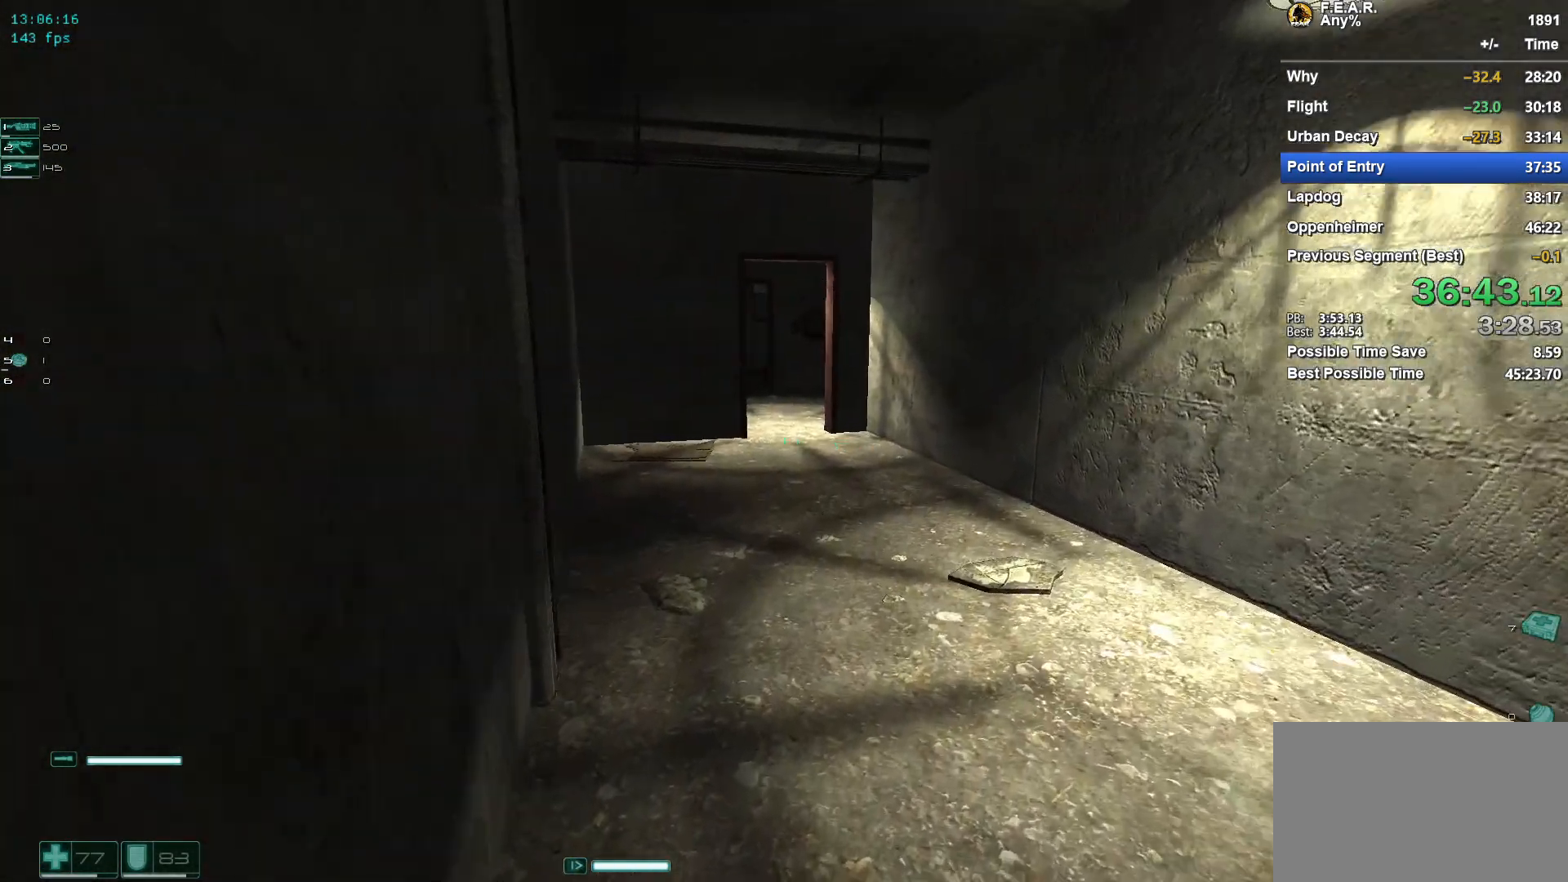
{"keys": ["w"], "mouse": [], "events": []}
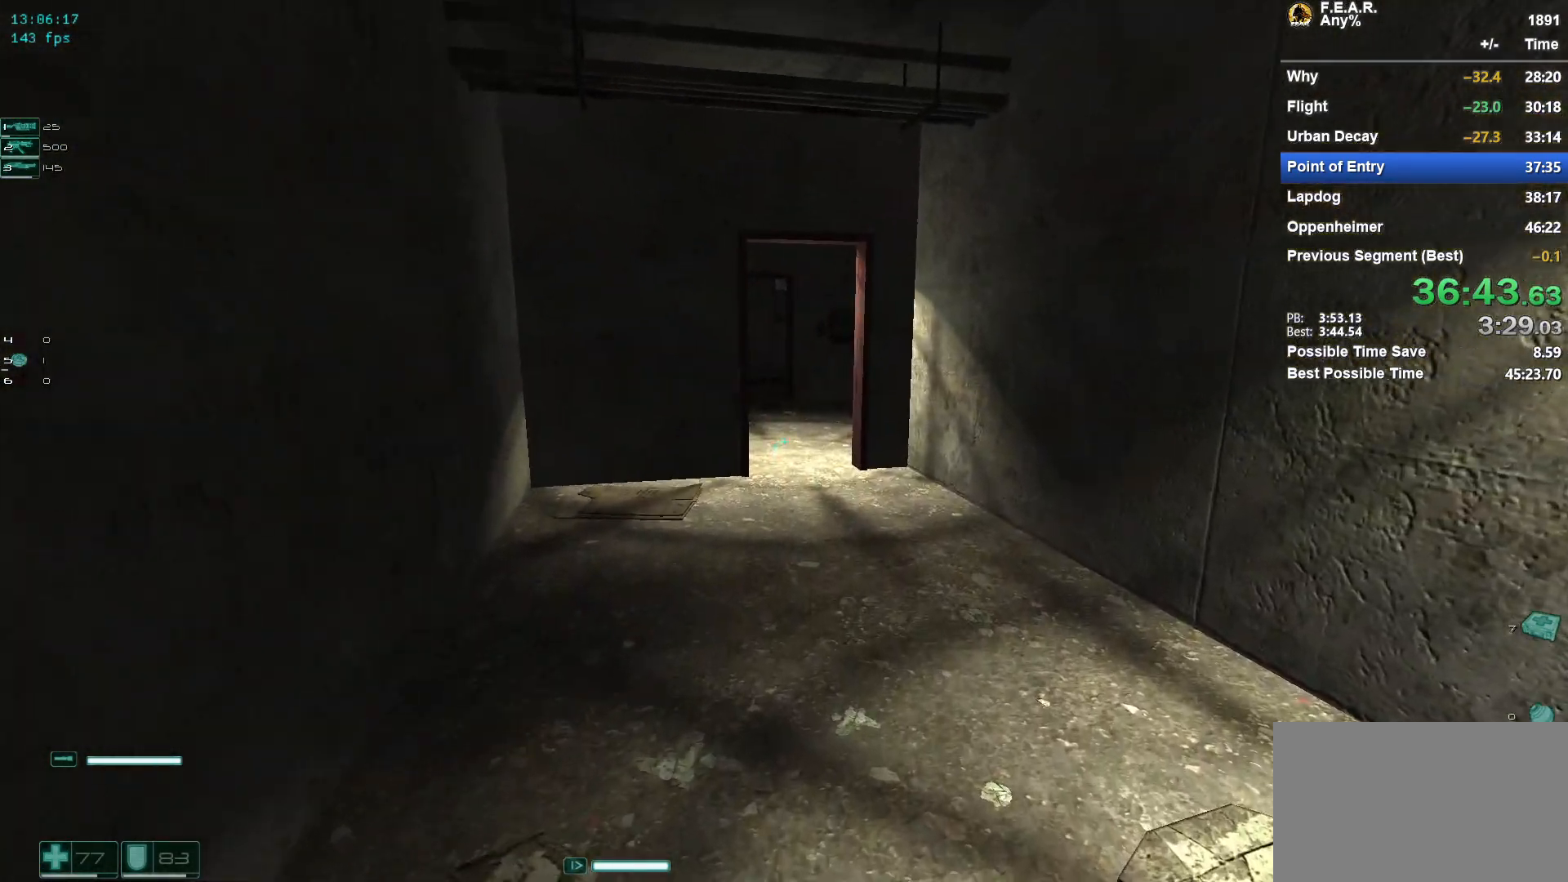
{"keys": ["d", "w"], "mouse": [], "events": [[434, "d", "down"]]}
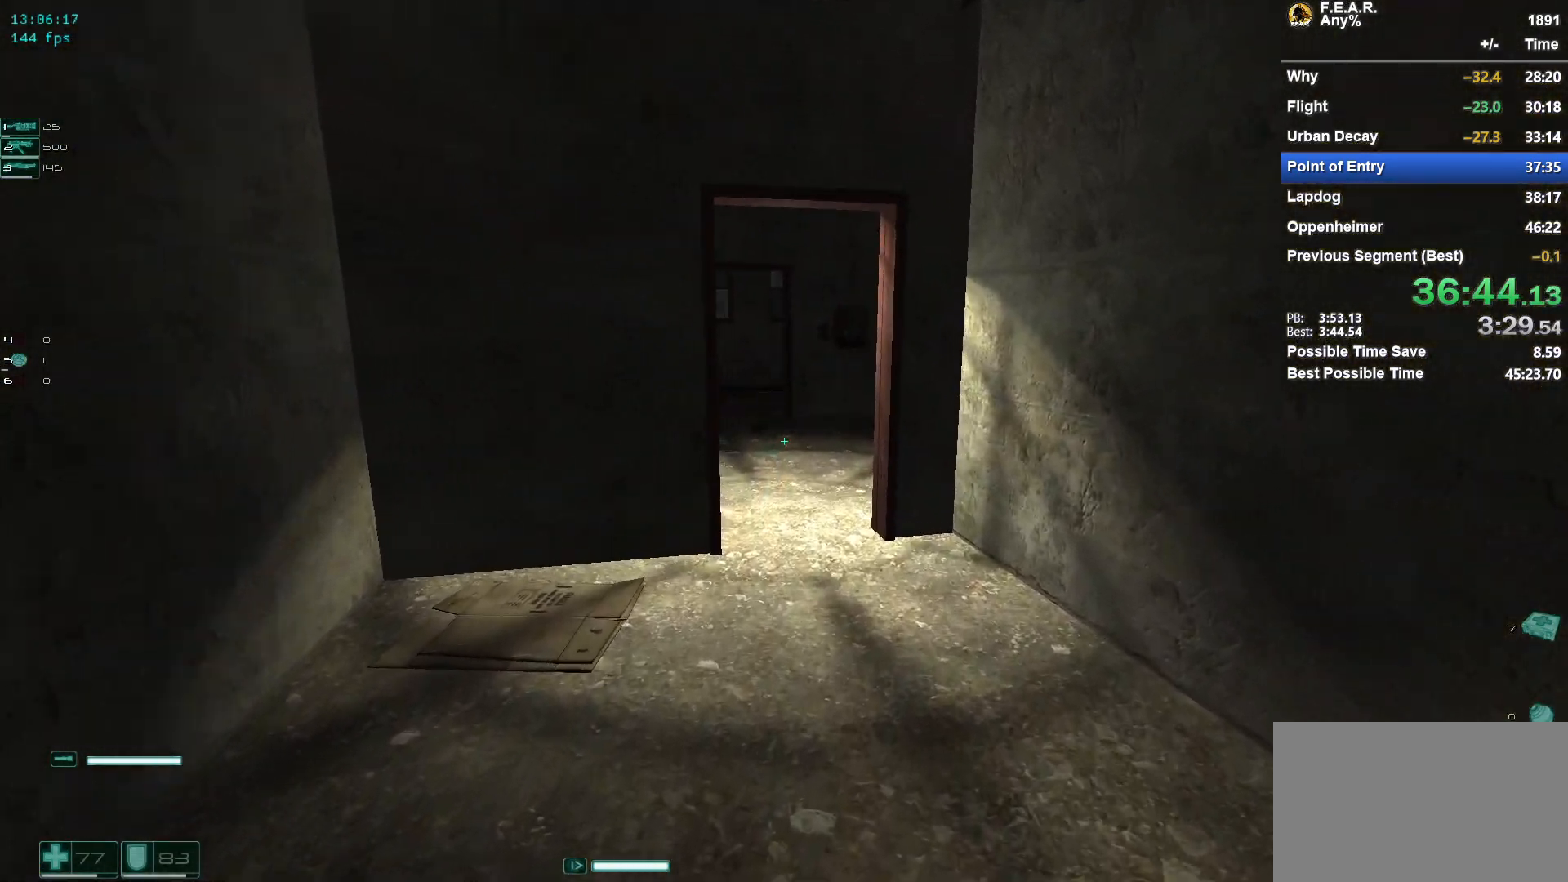
{"keys": ["w"], "mouse": [], "events": [[83, "d", "up"]]}
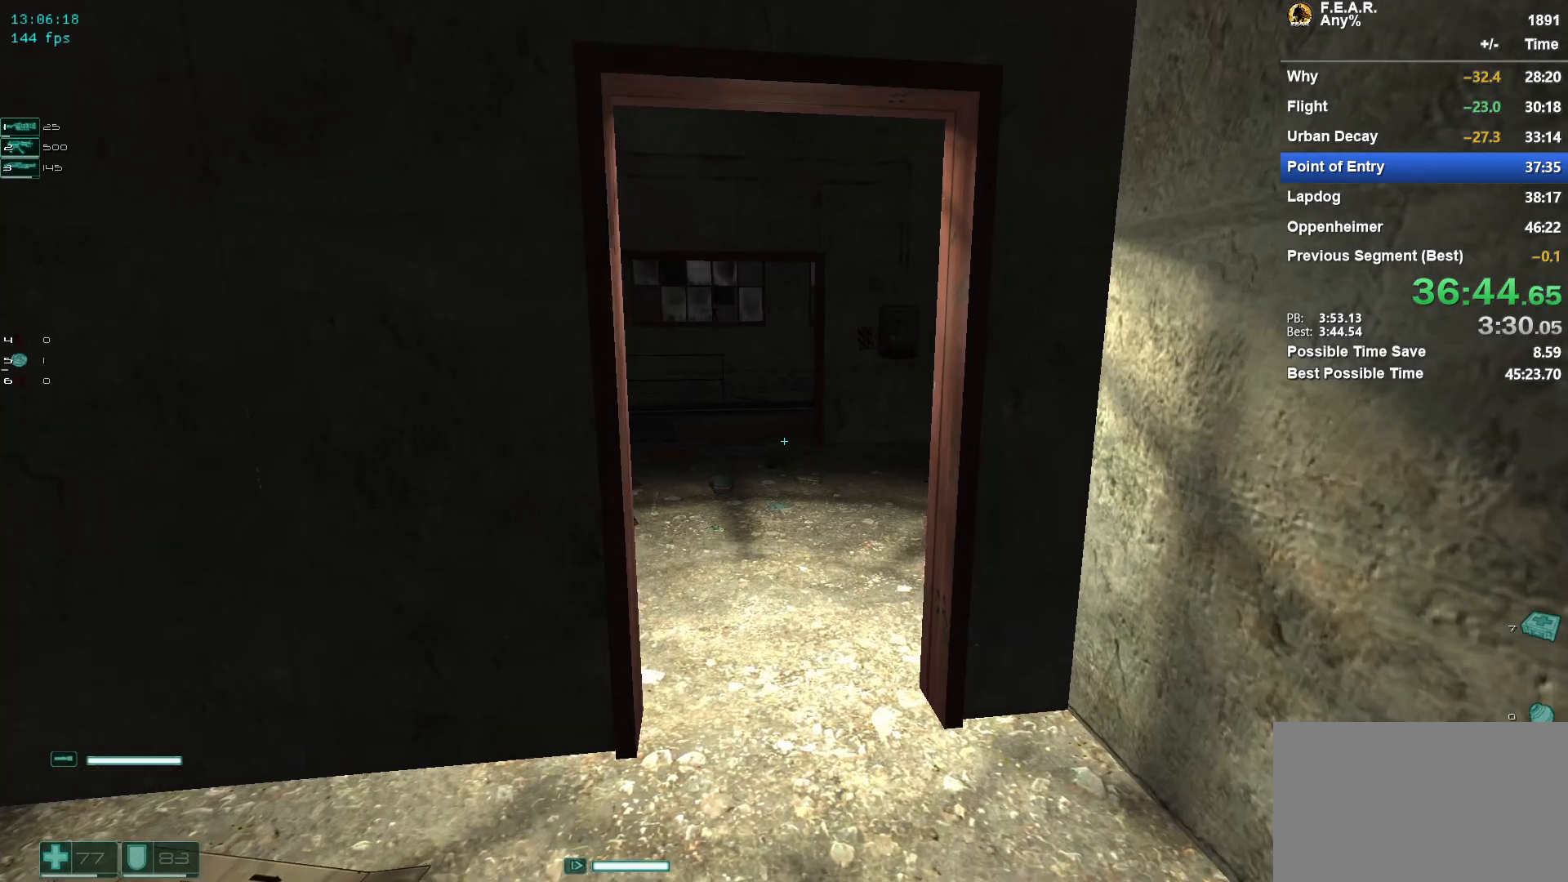
{"keys": ["w"], "mouse": [], "events": []}
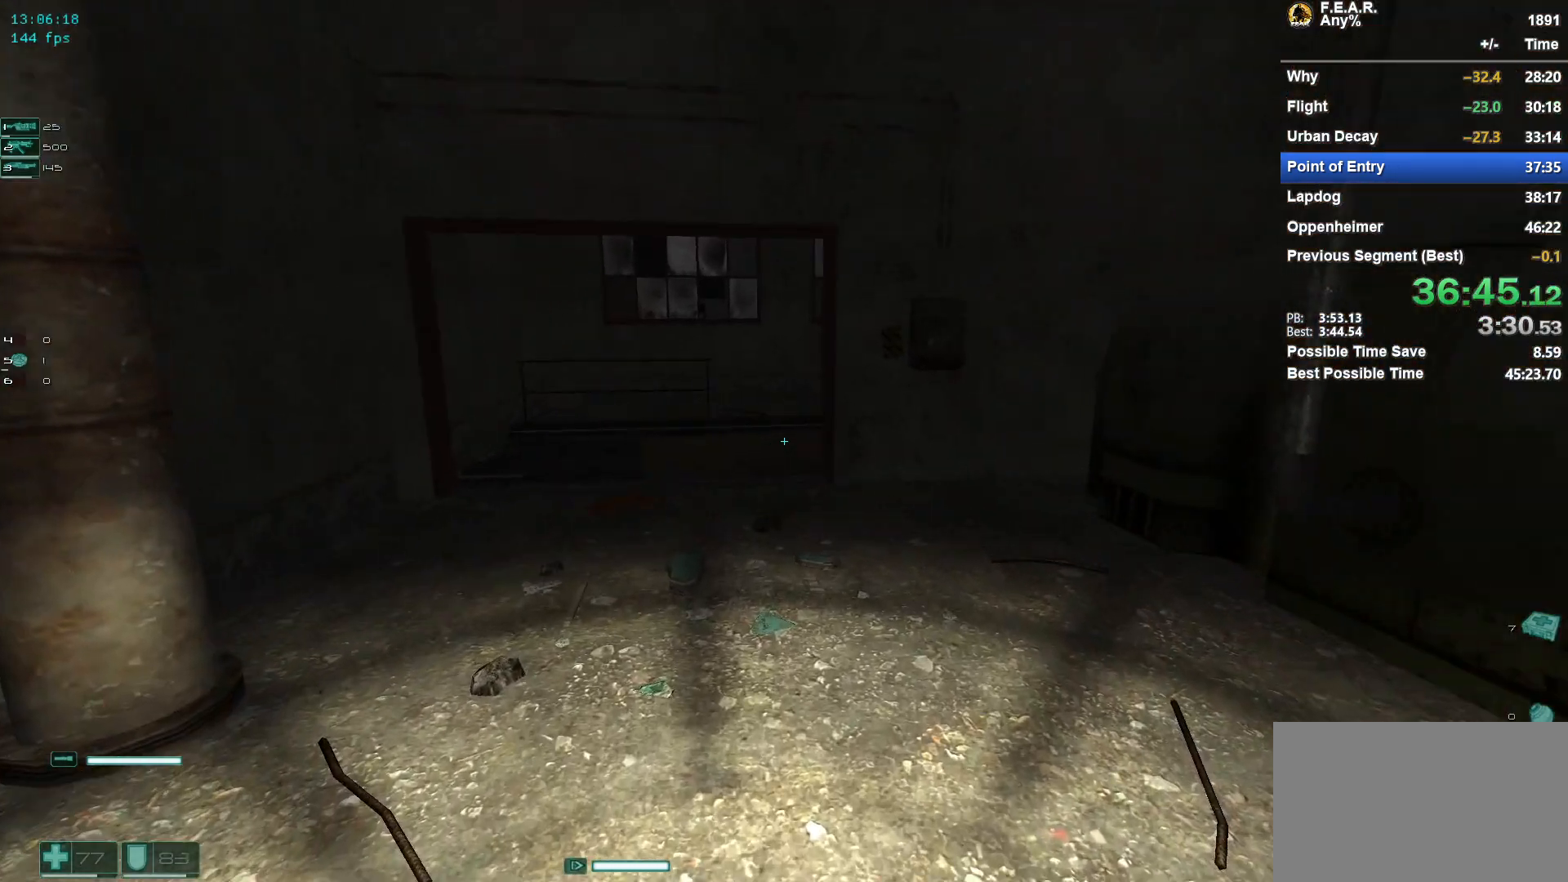
{"keys": ["w"], "mouse": [], "events": []}
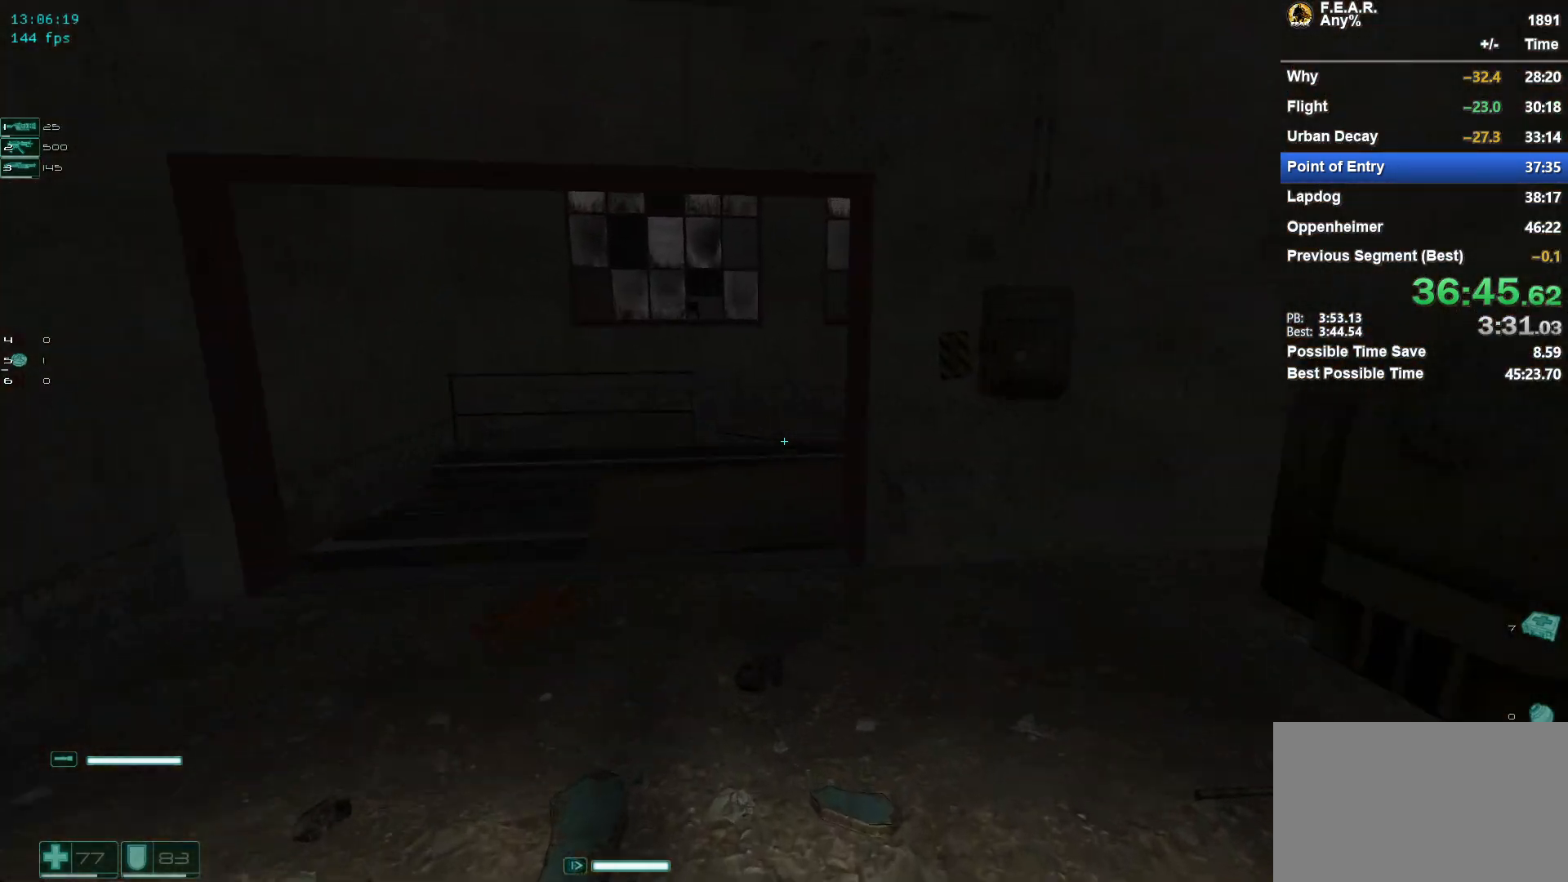
{"keys": ["w"], "mouse": [], "events": []}
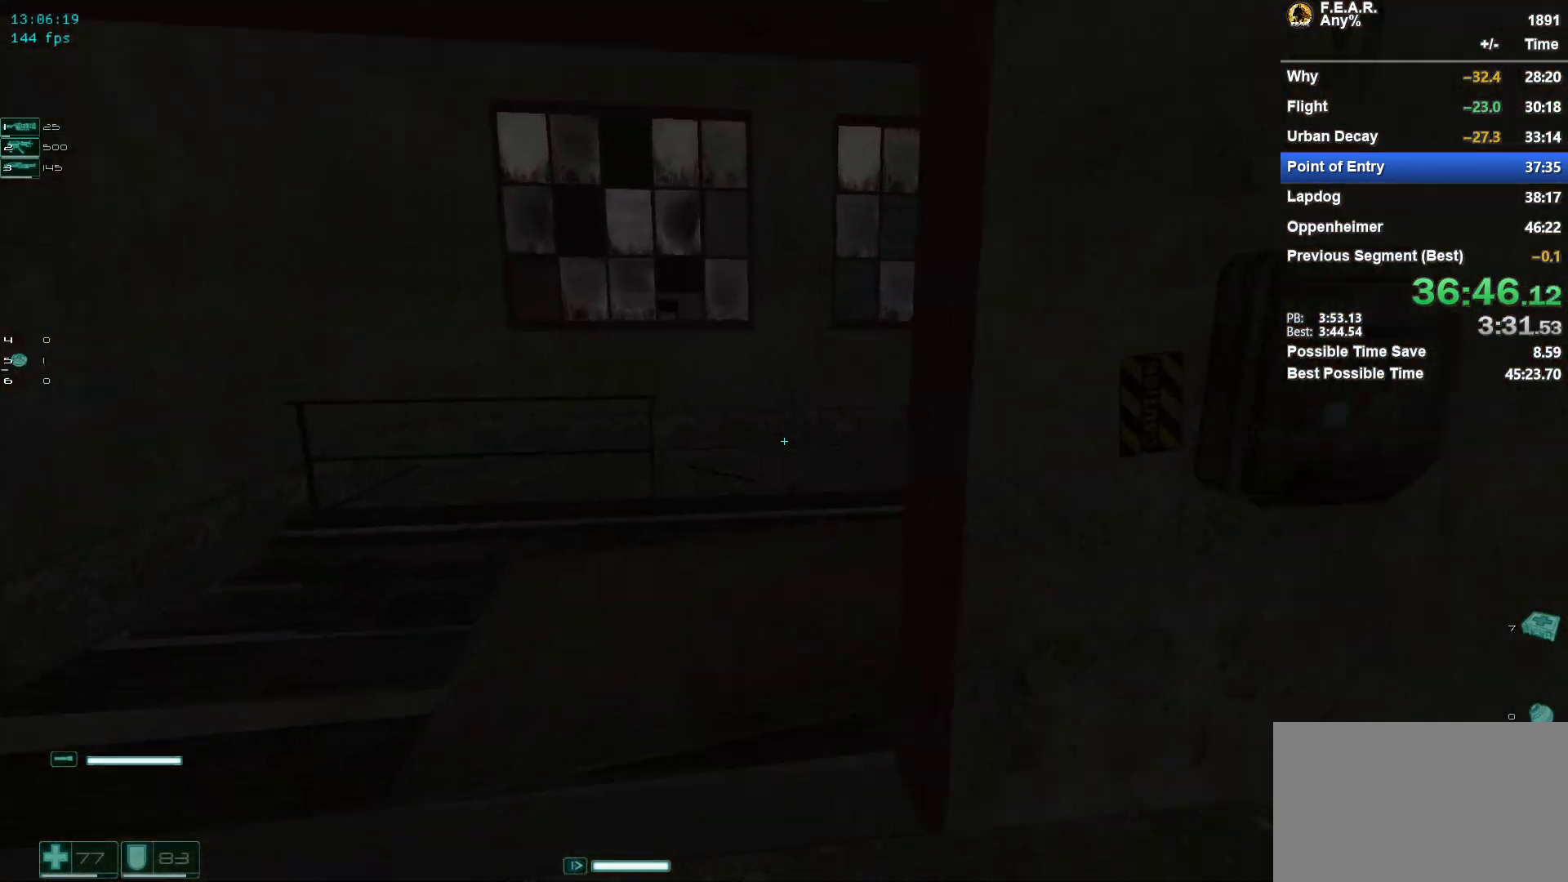
{"keys": ["w"], "mouse": [], "events": []}
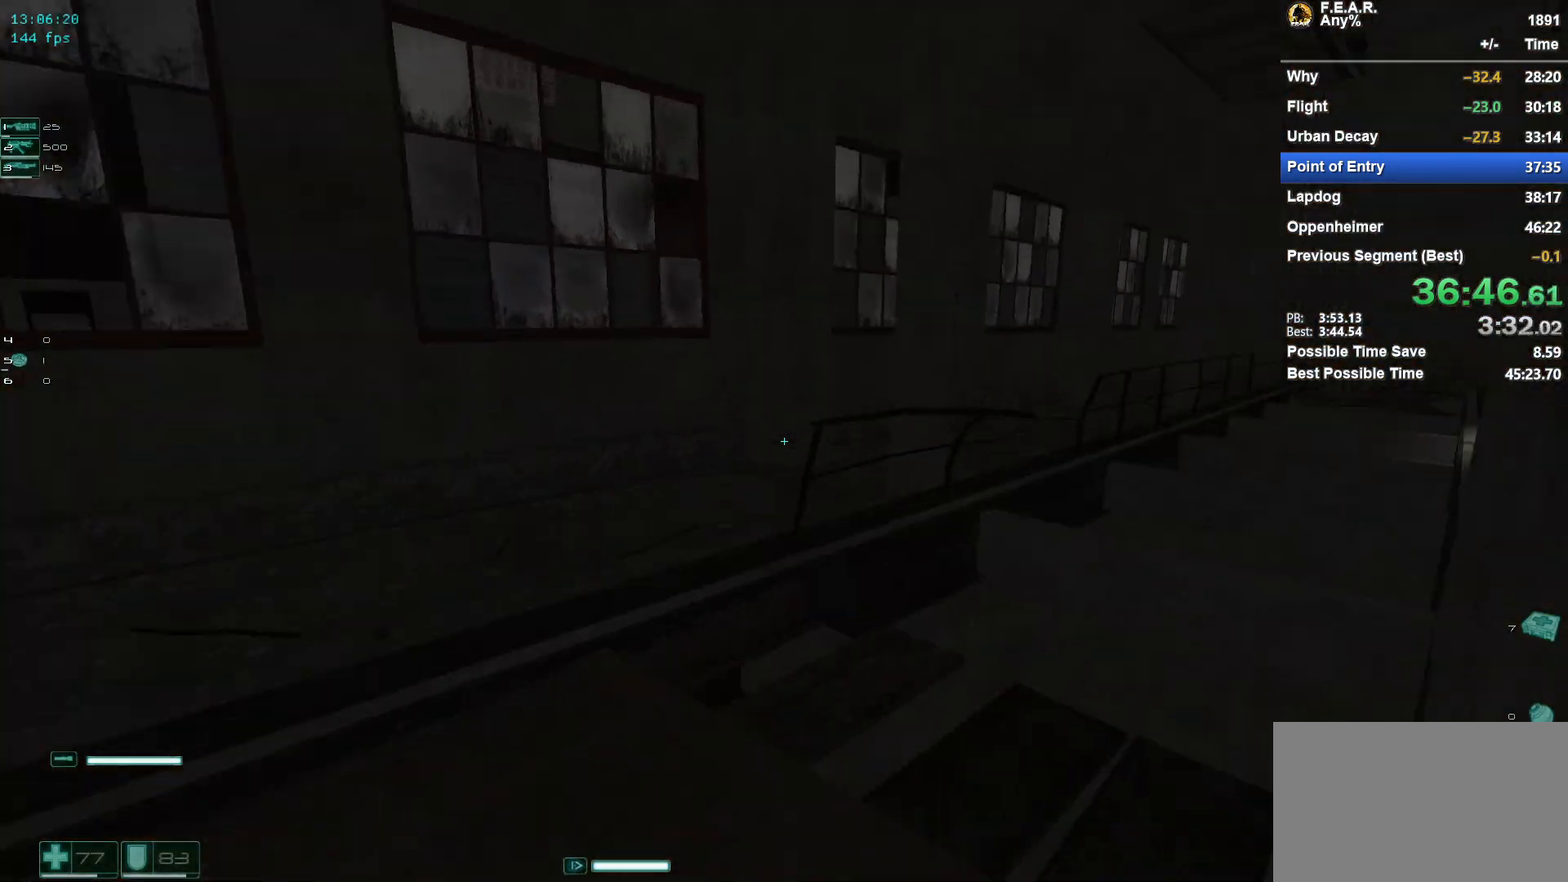
{"keys": ["w"], "mouse": [], "events": [[84, "d", "down"], [184, "d", "up"]]}
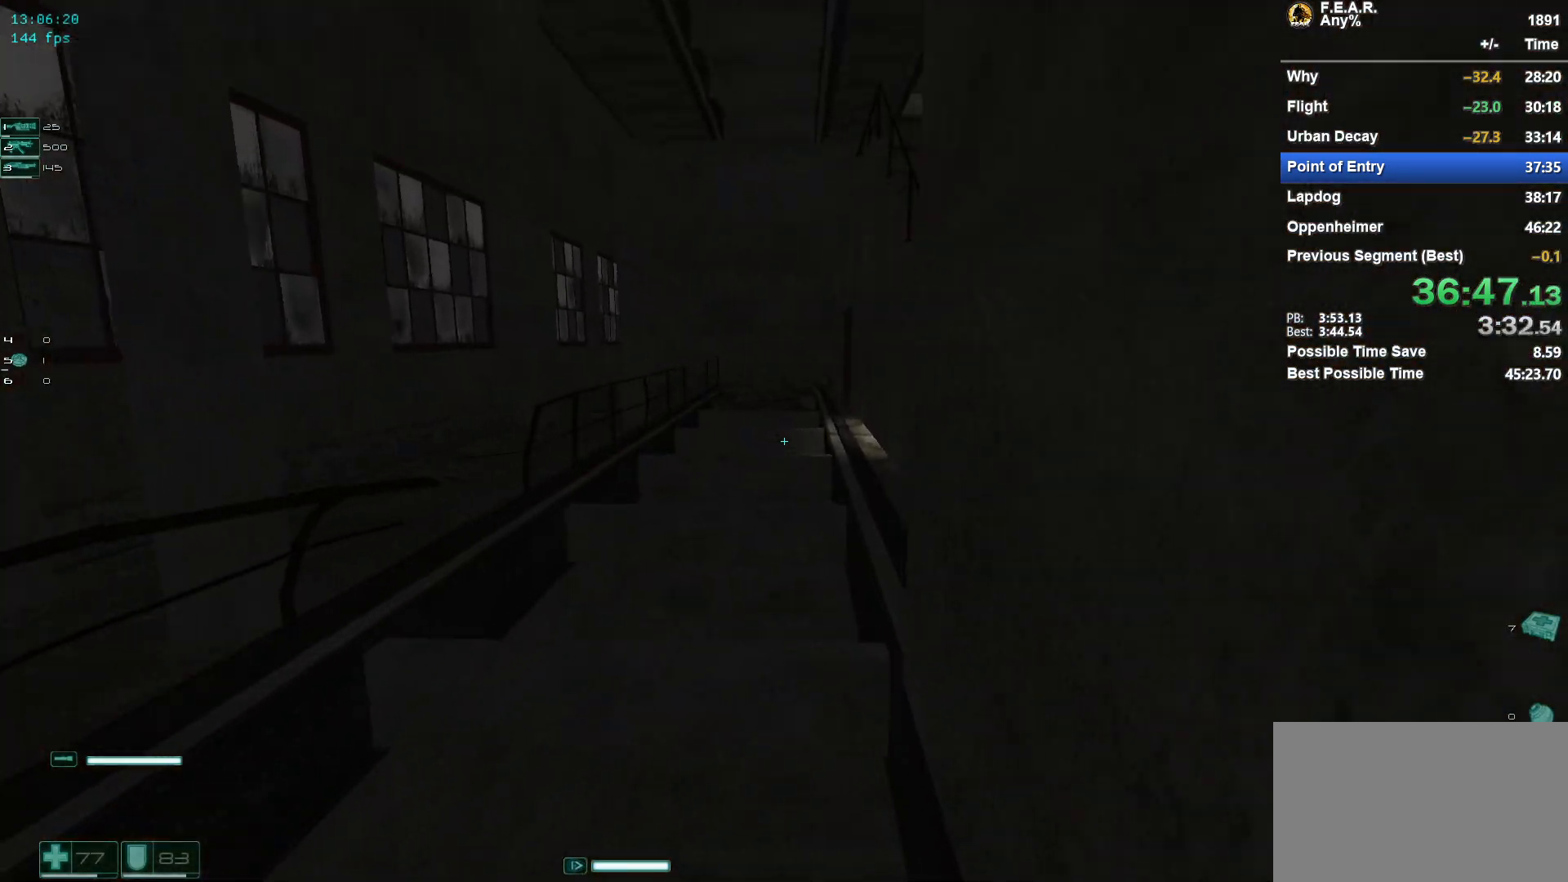
{"keys": ["w"], "mouse": [], "events": []}
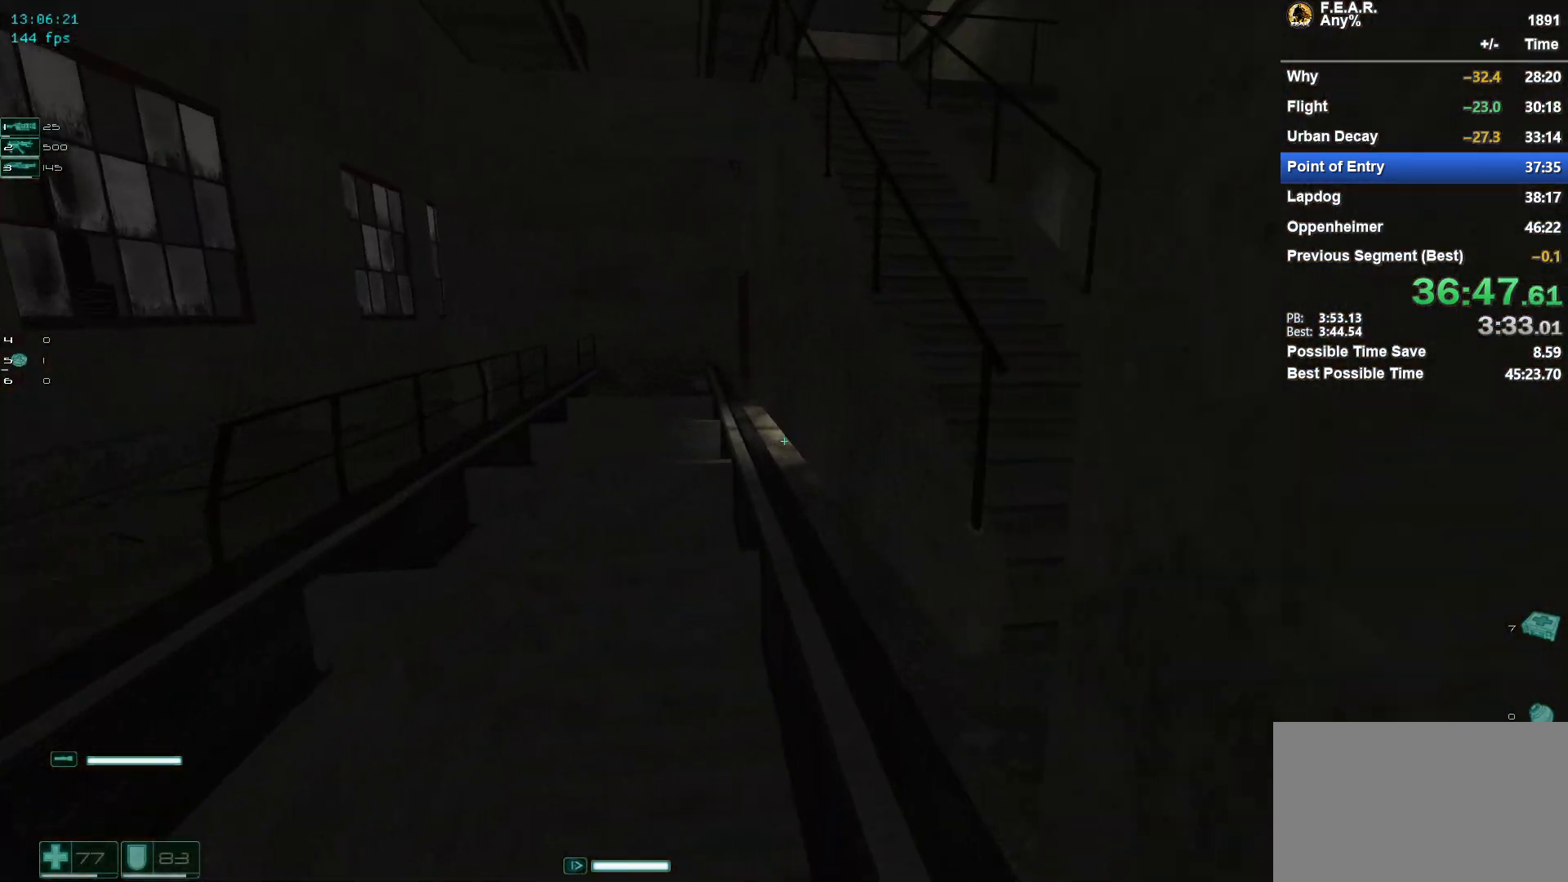
{"keys": ["w"], "mouse": [], "events": [[201, "d", "down"], [434, "d", "up"]]}
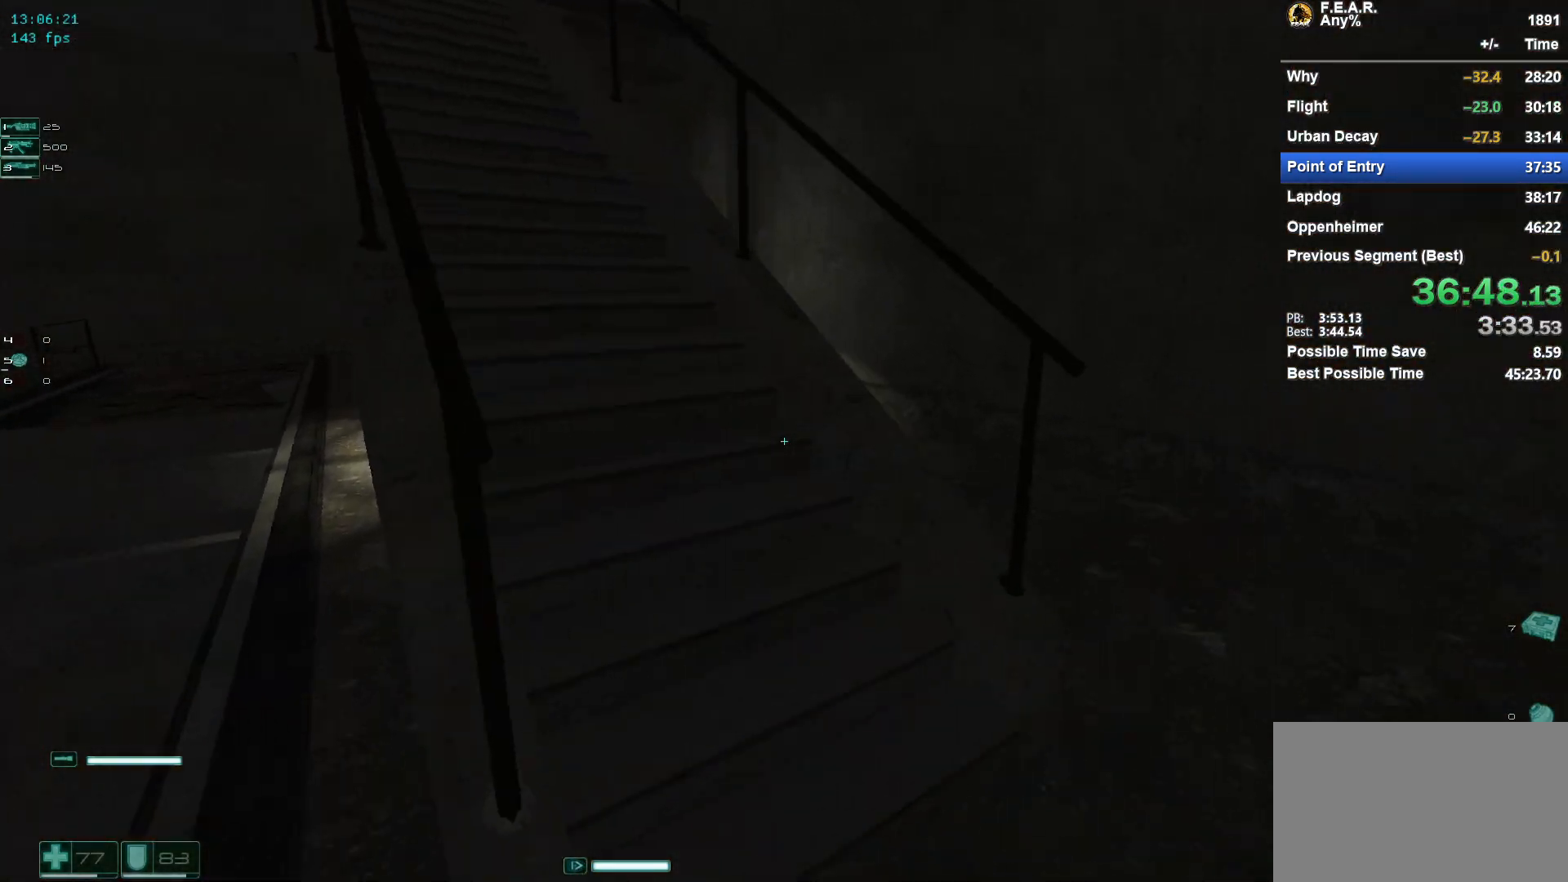
{"keys": ["w"], "mouse": [], "events": []}
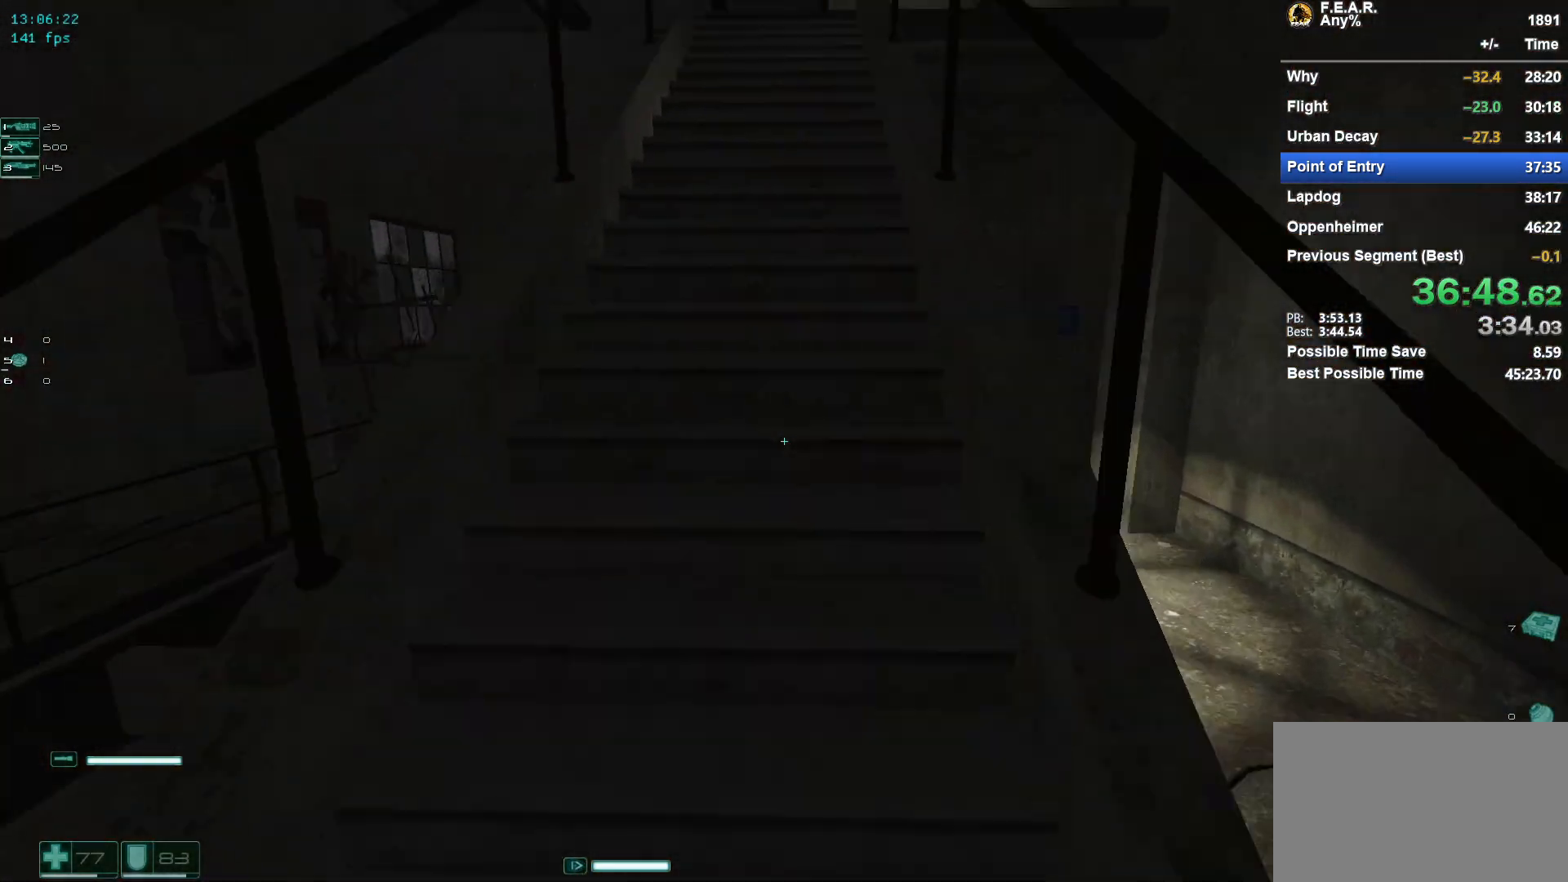
{"keys": ["a", "w"], "mouse": [], "events": [[184, "a", "down"]]}
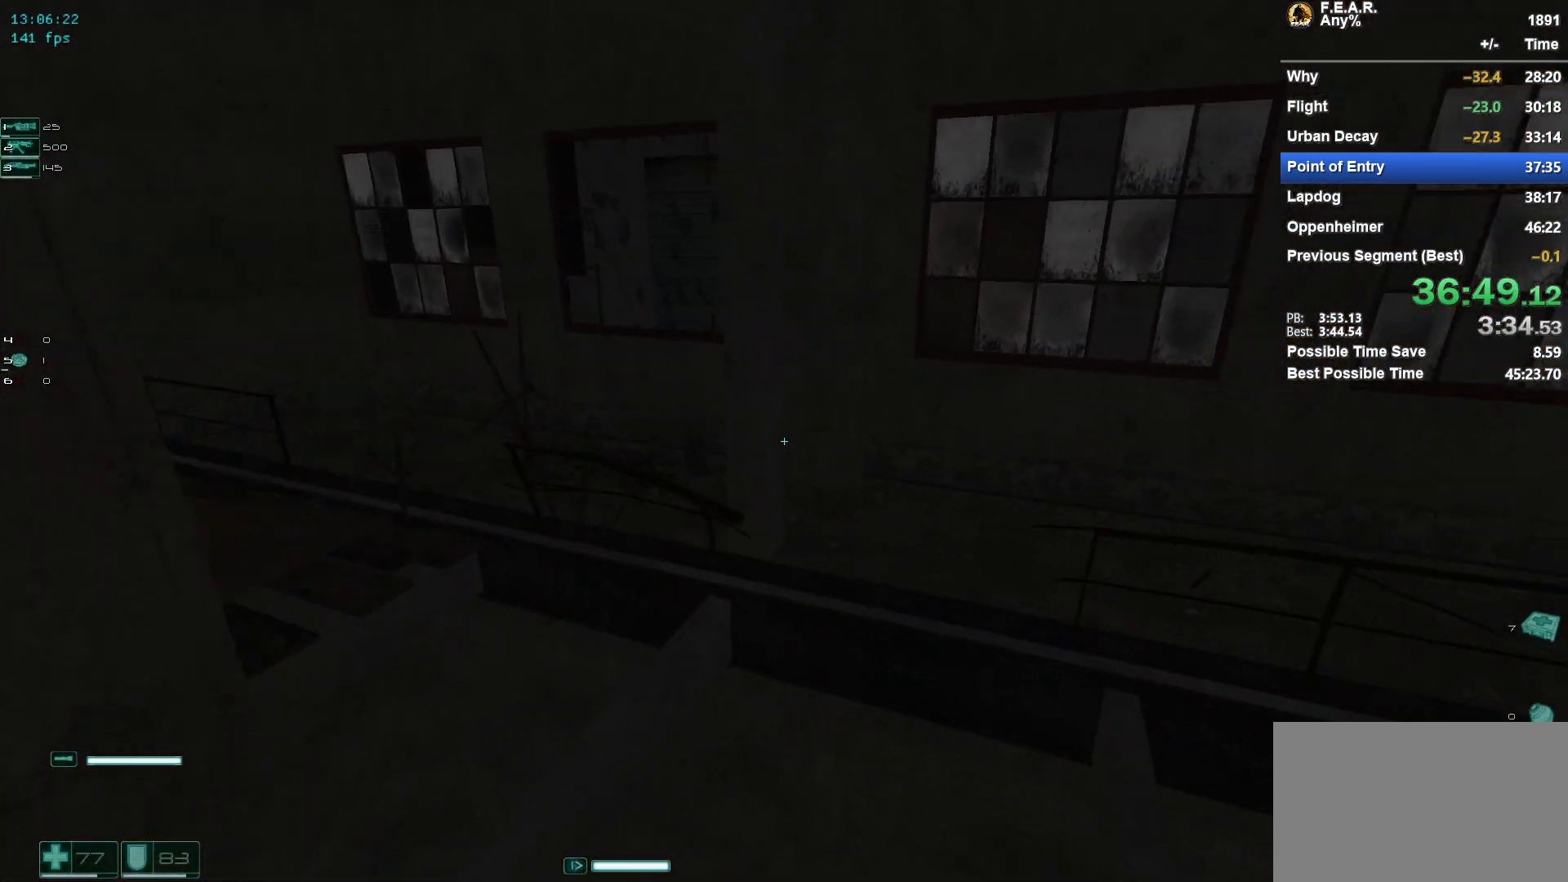
{"keys": ["a", "w"], "mouse": [], "events": [[117, "a", "up"], [434, "a", "down"]]}
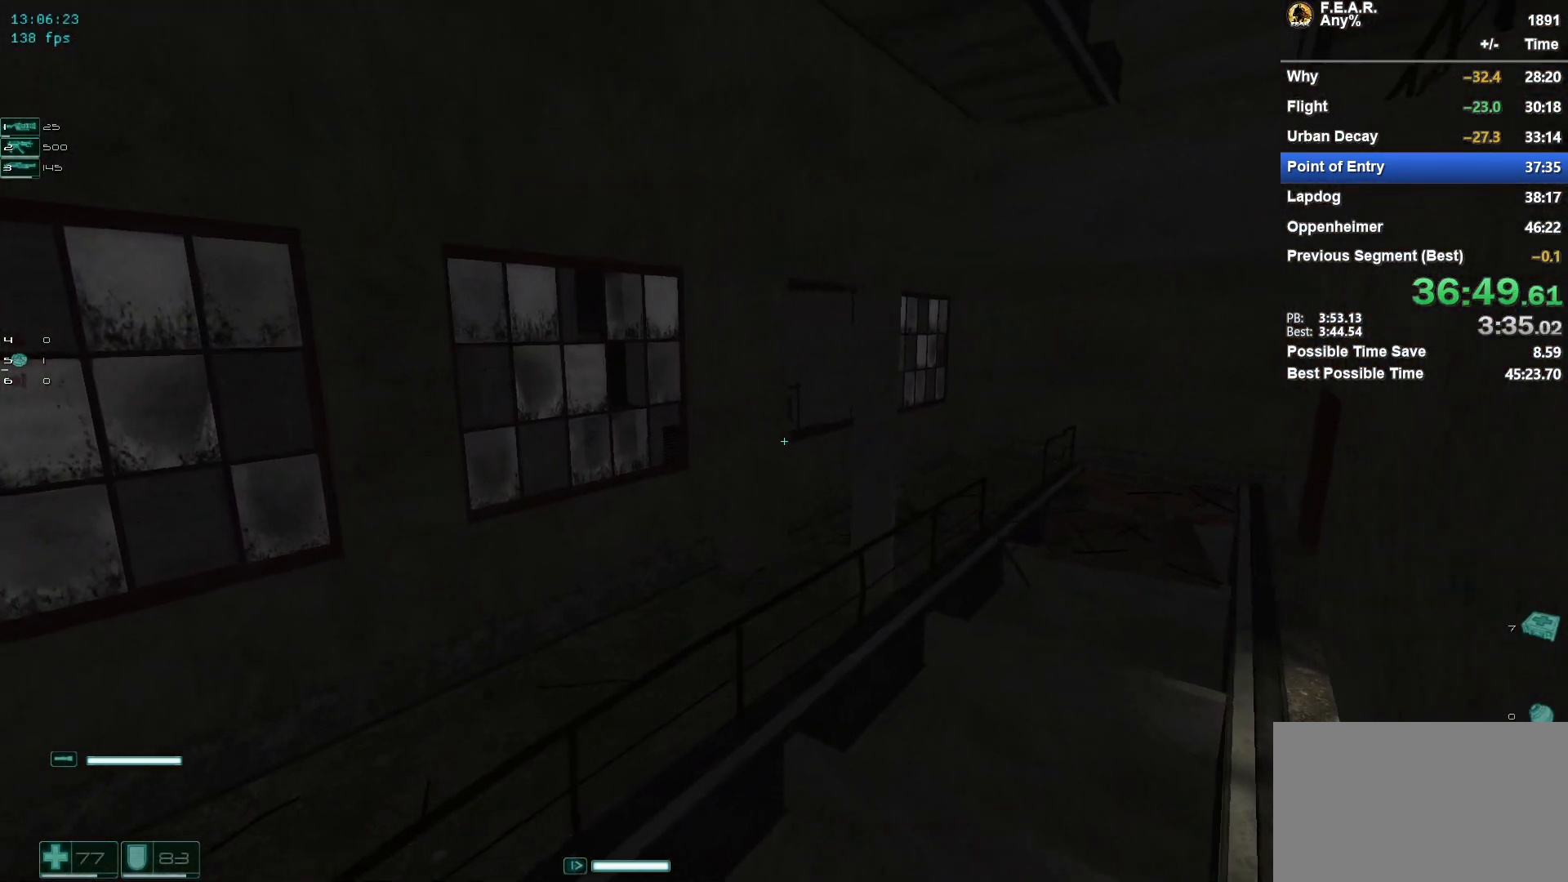
{"keys": ["w"], "mouse": [], "events": [[84, "a", "up"]]}
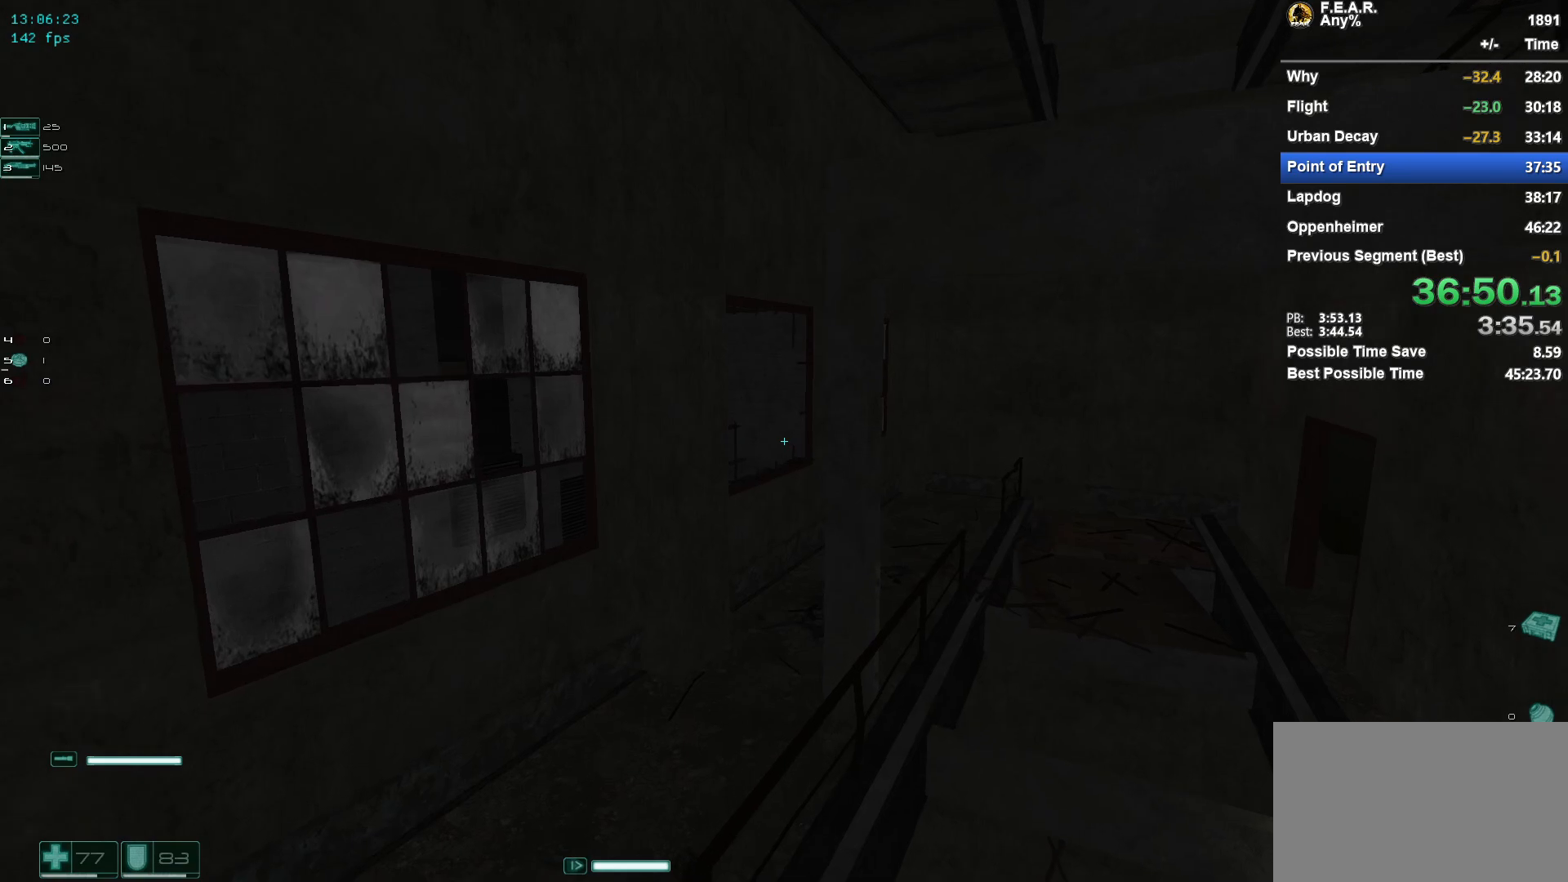
{"keys": ["w"], "mouse": [], "events": []}
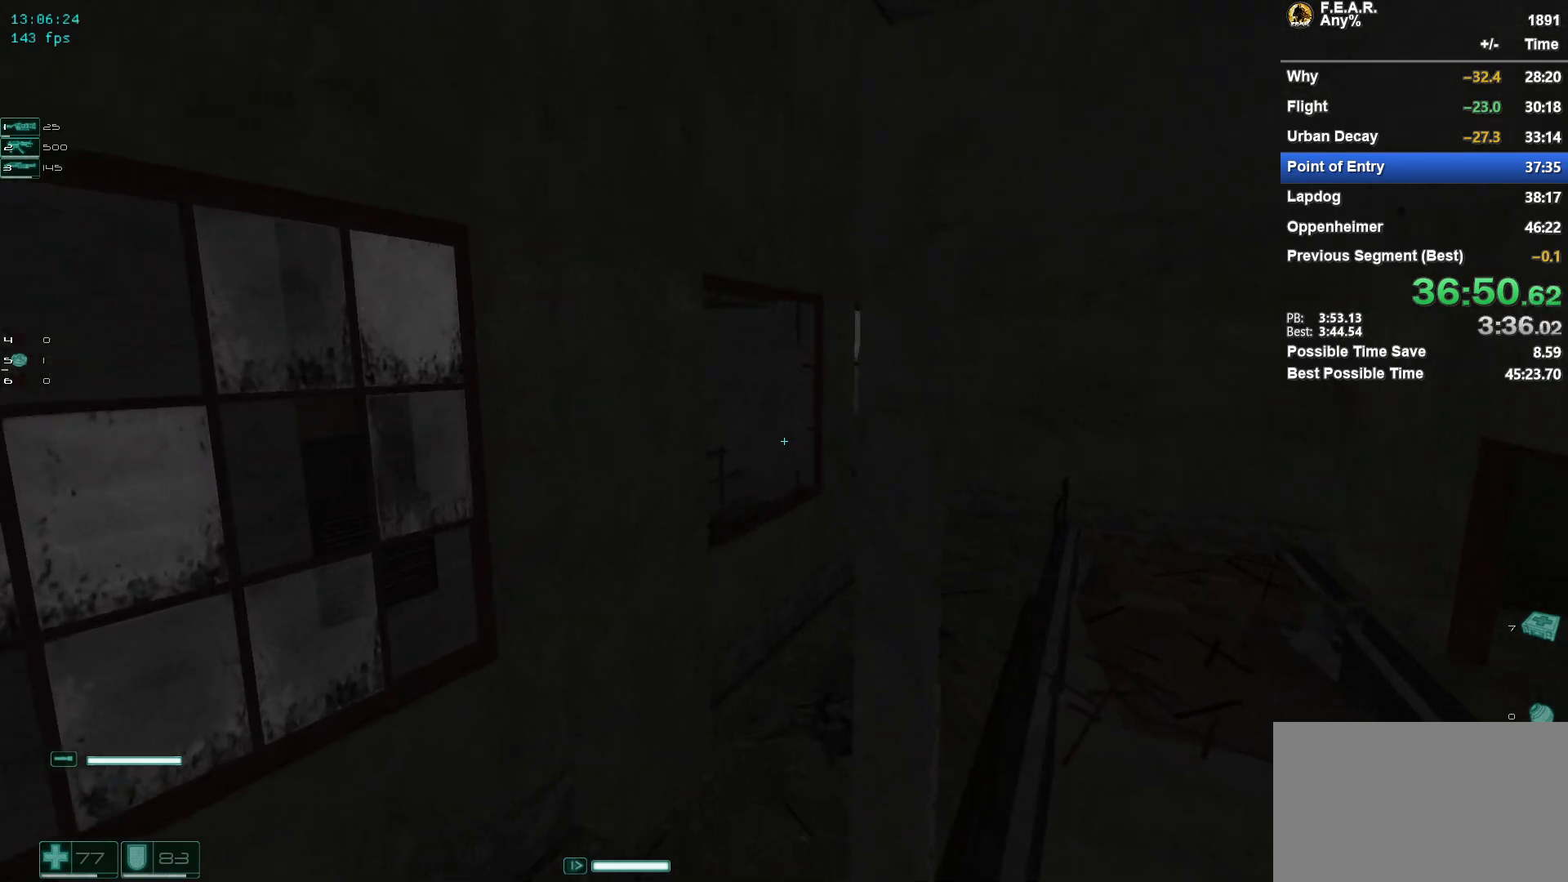
{"keys": ["w"], "mouse": [], "events": [[117, "a", "down"], [201, "a", "up"]]}
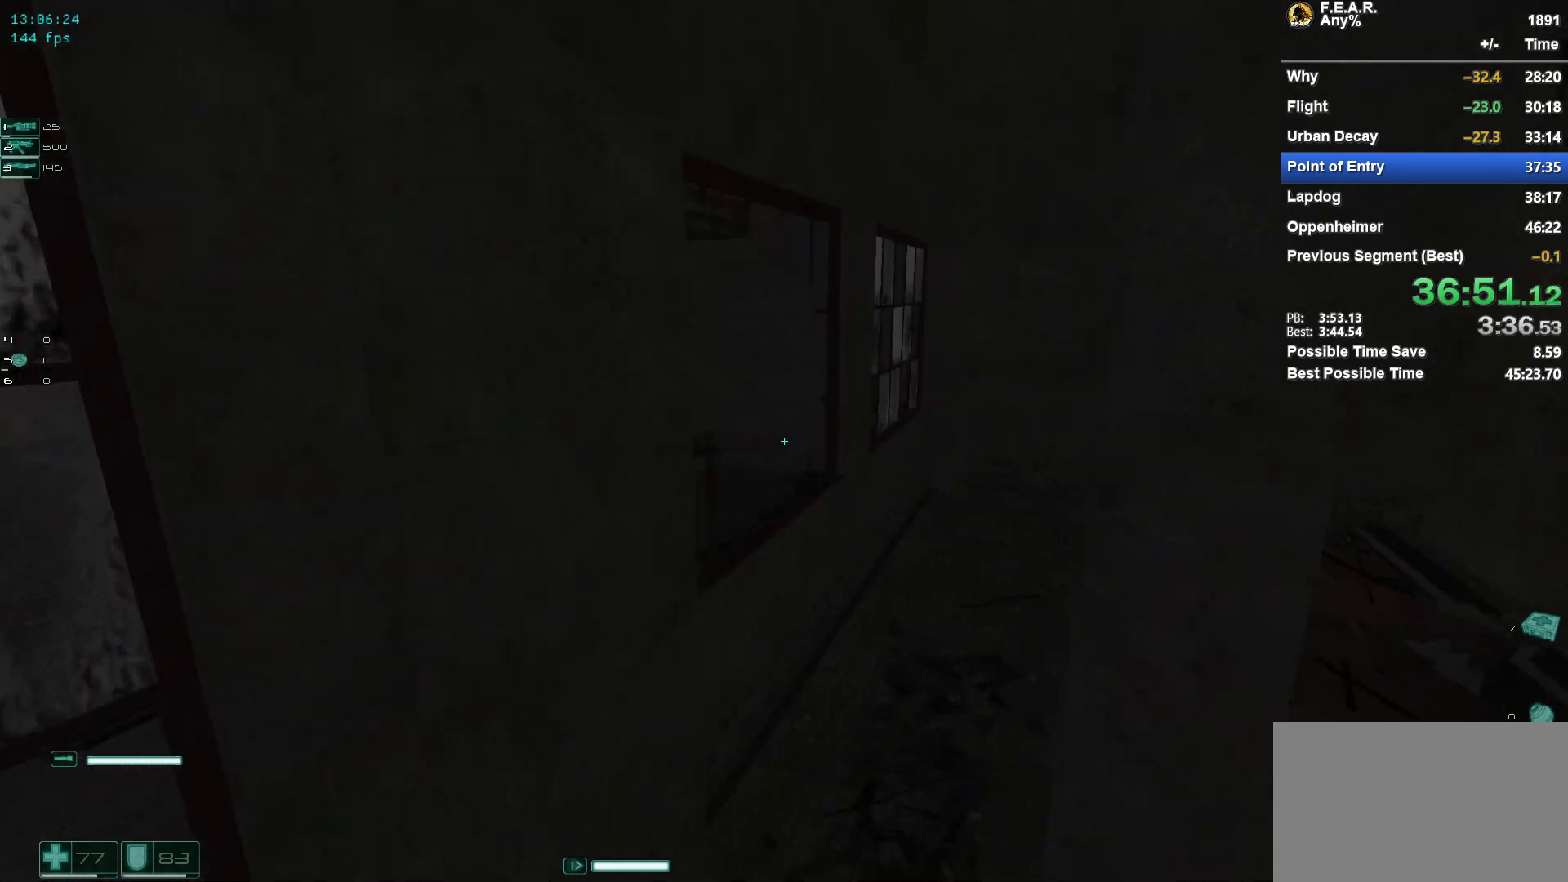
{"keys": ["w"], "mouse": [], "events": []}
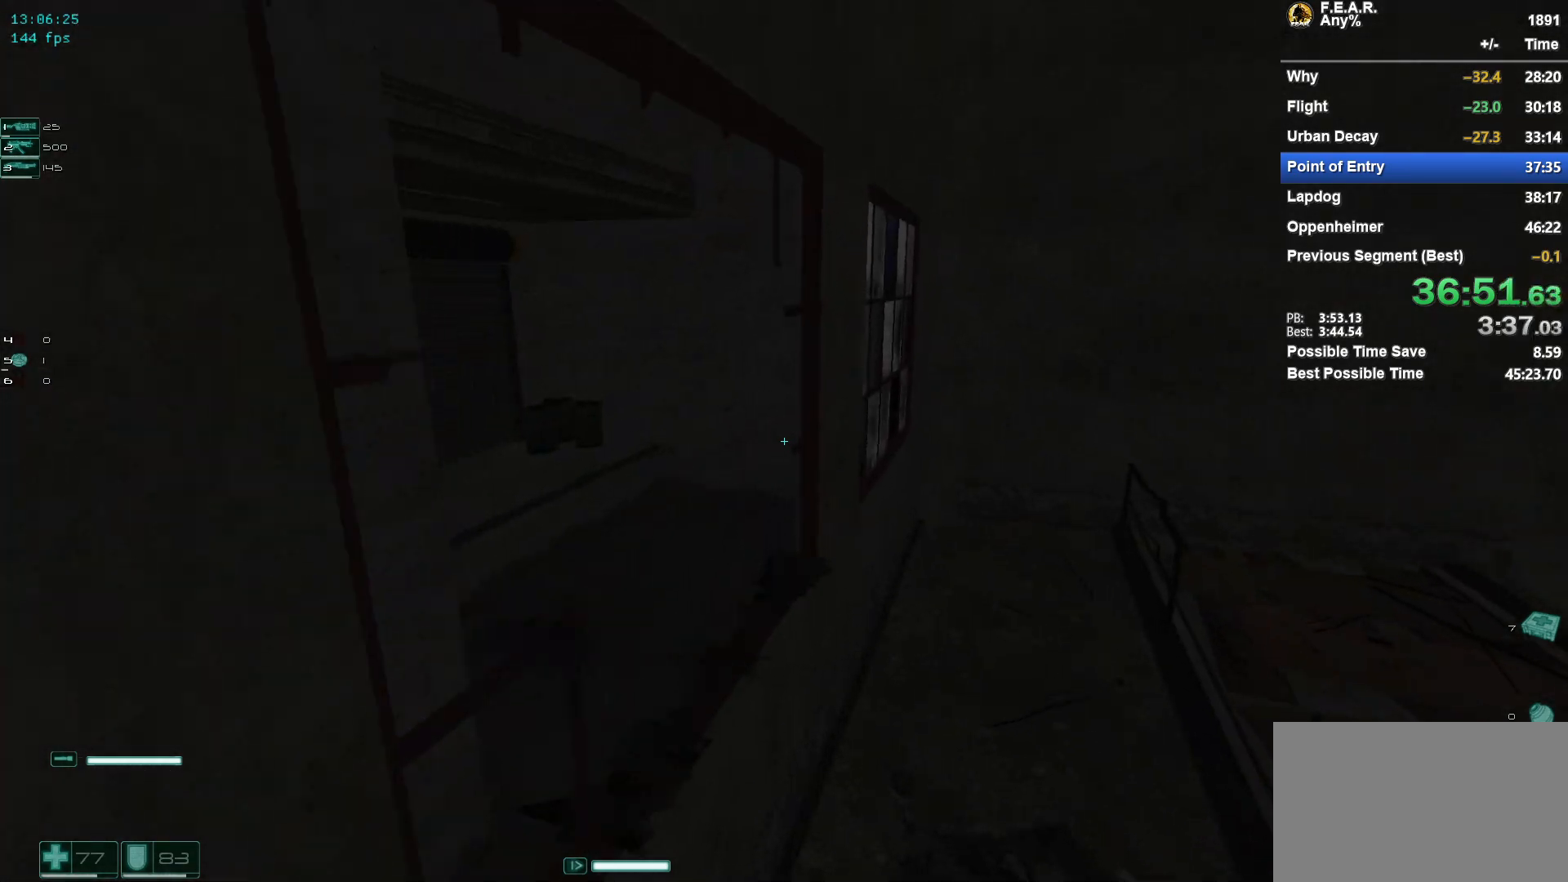
{"keys": ["a", "w"], "mouse": [], "events": [[367, "a", "down"]]}
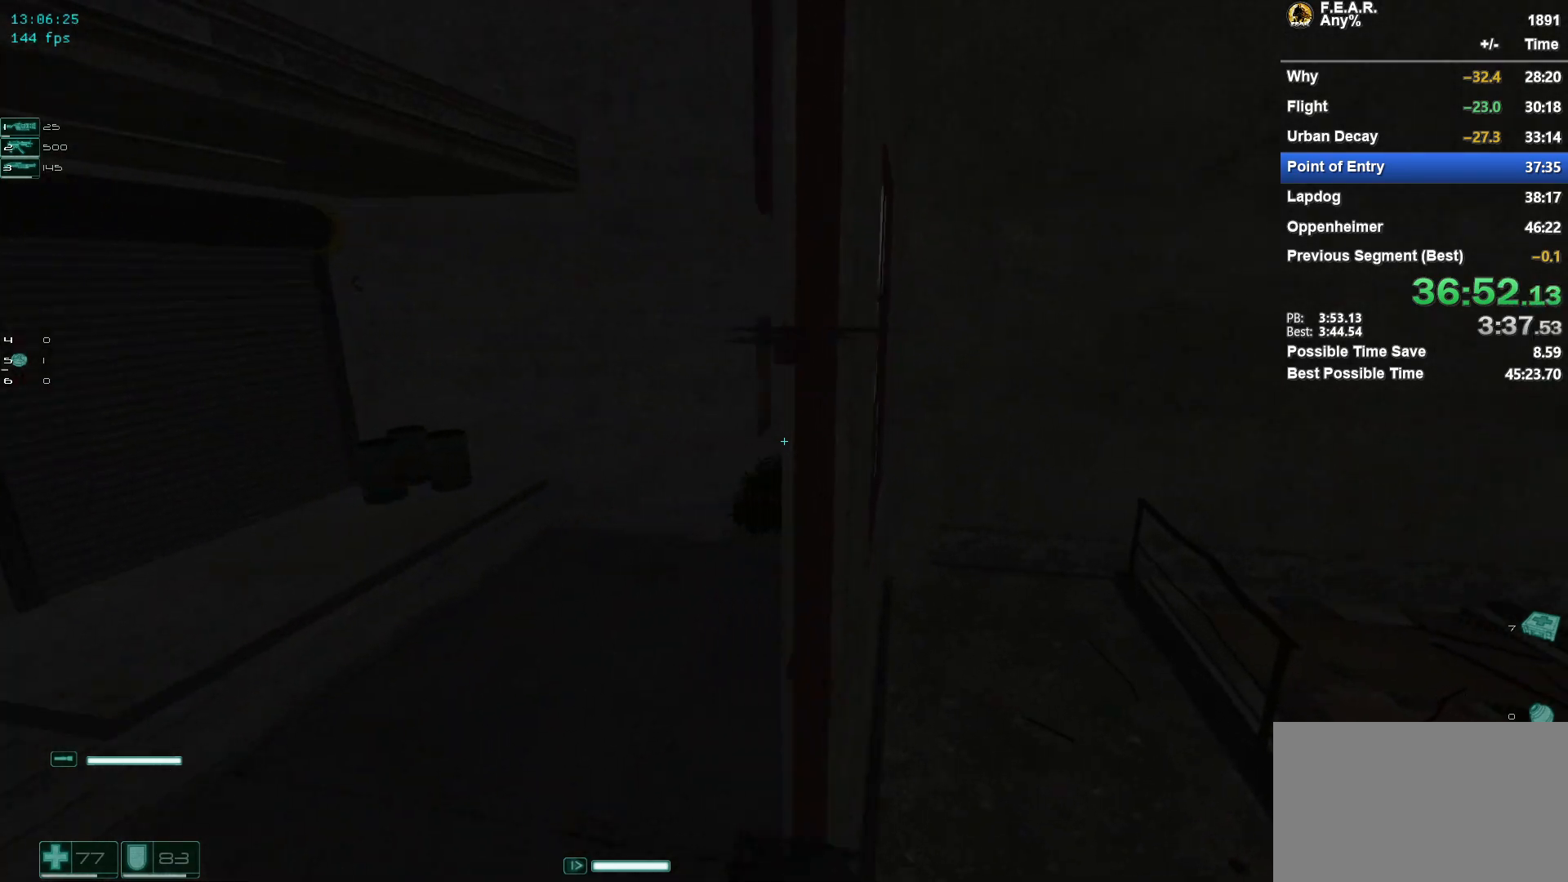
{"keys": ["w"], "mouse": [], "events": [[50, "a", "up"], [183, "a", "down"], [367, "a", "up"]]}
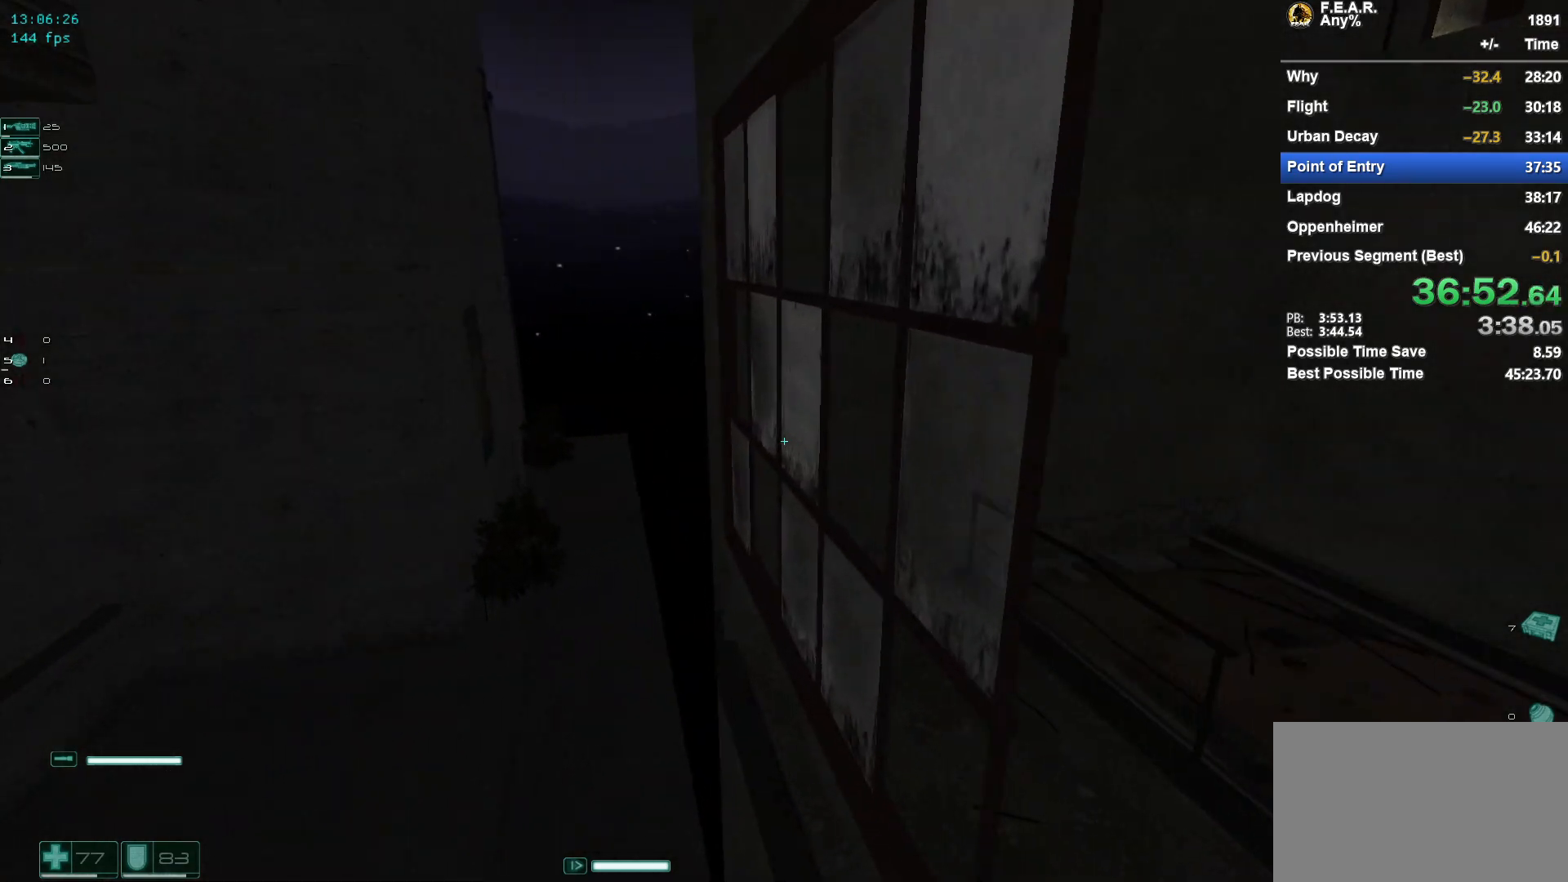
{"keys": ["a", "w"], "mouse": [], "events": [[67, "a", "down"], [201, "a", "up"], [351, "a", "down"]]}
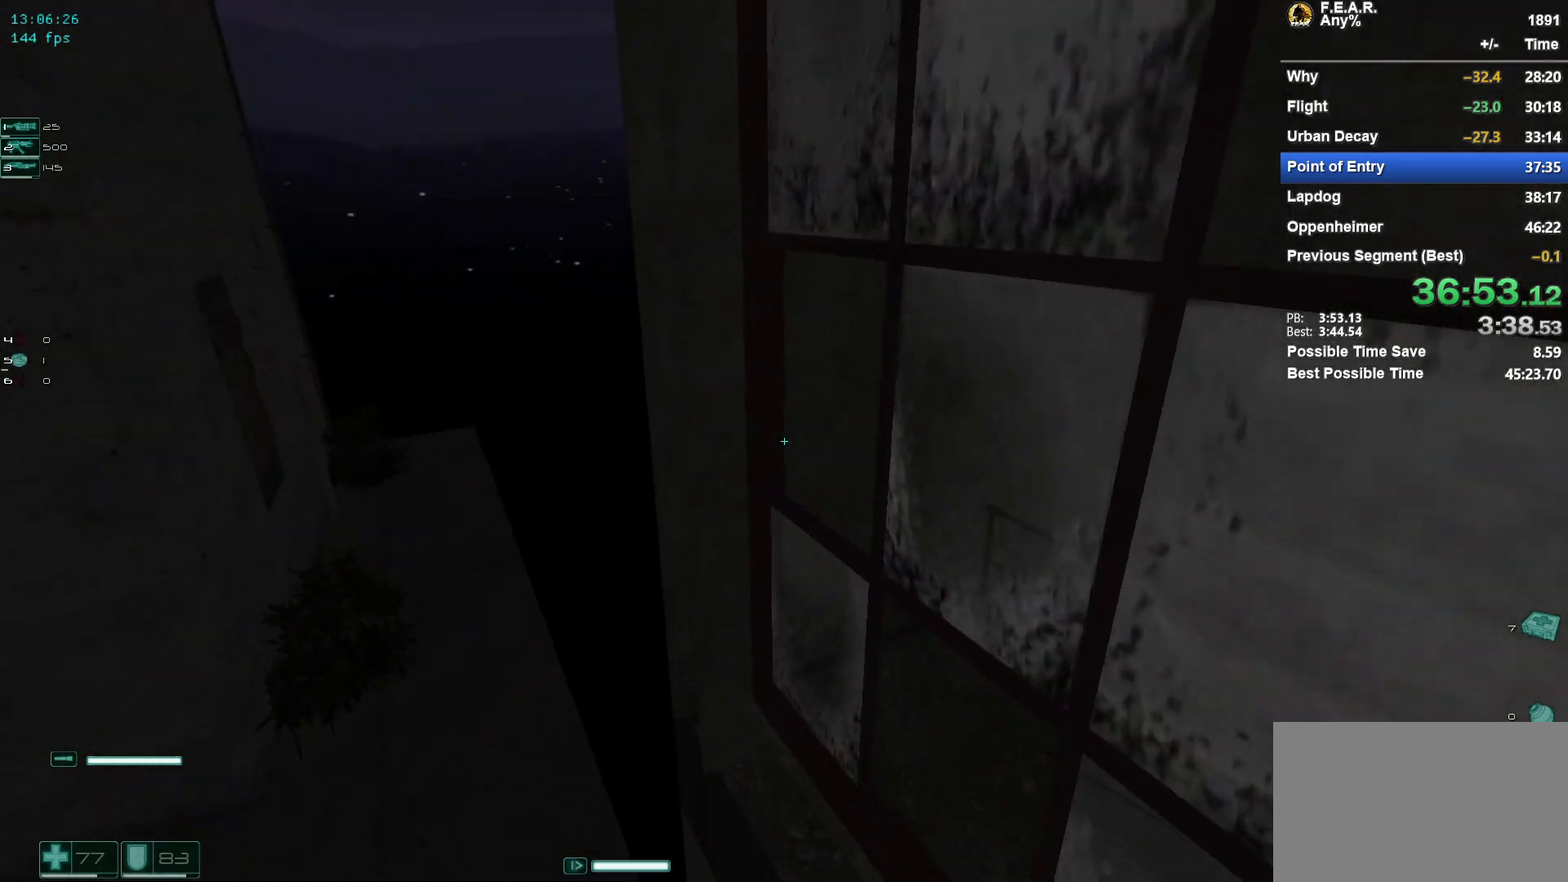
{"keys": ["a", "w"], "mouse": [], "events": [[33, "a", "up"], [117, "a", "down"]]}
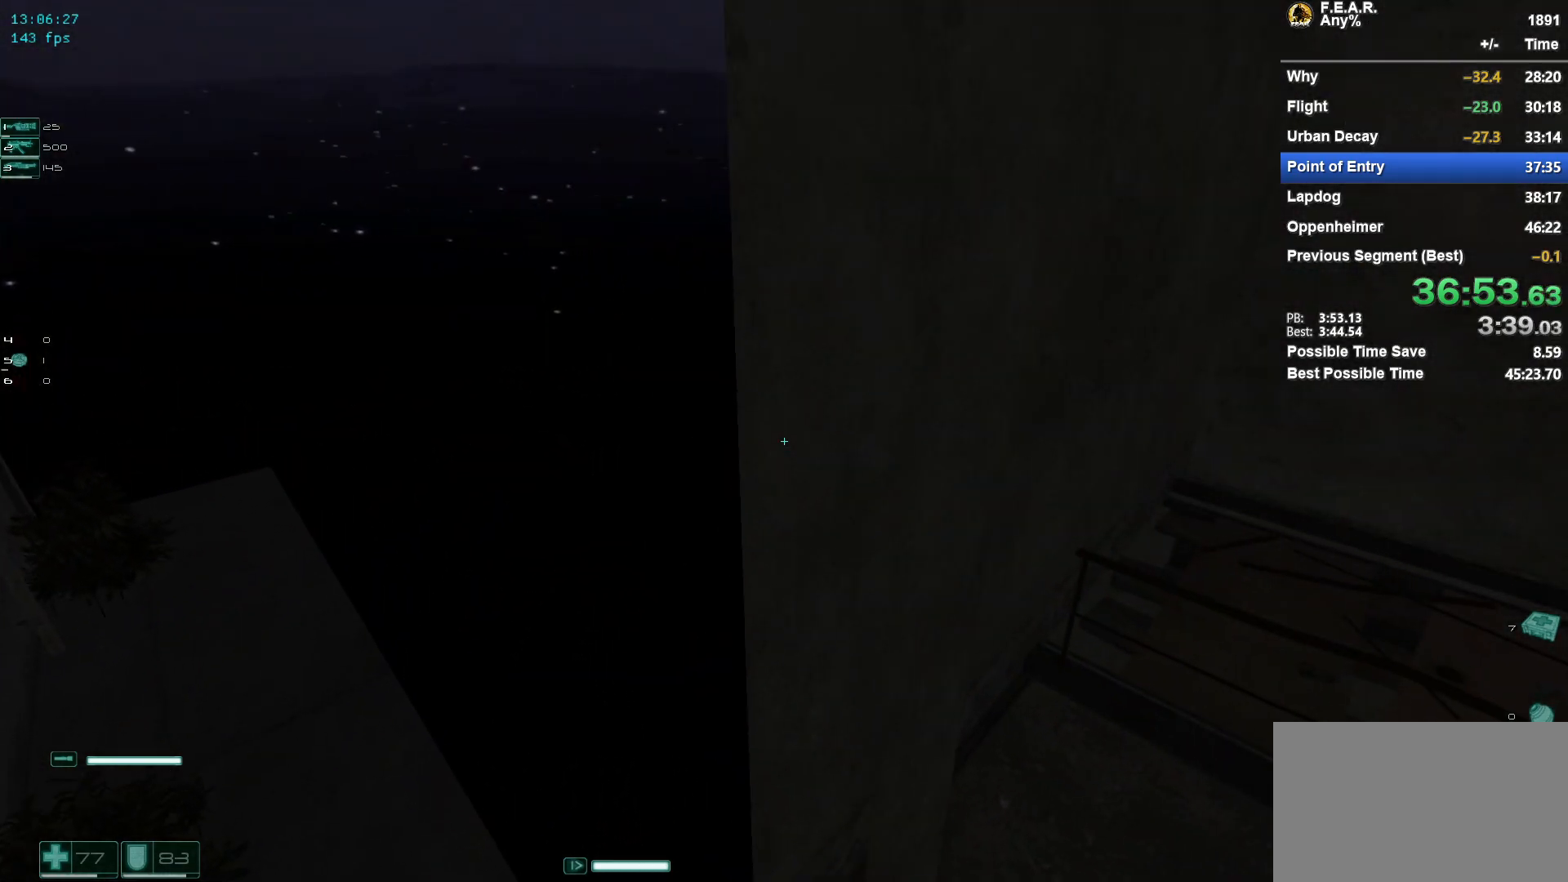
{"keys": ["w"], "mouse": [], "events": [[50, "a", "up"]]}
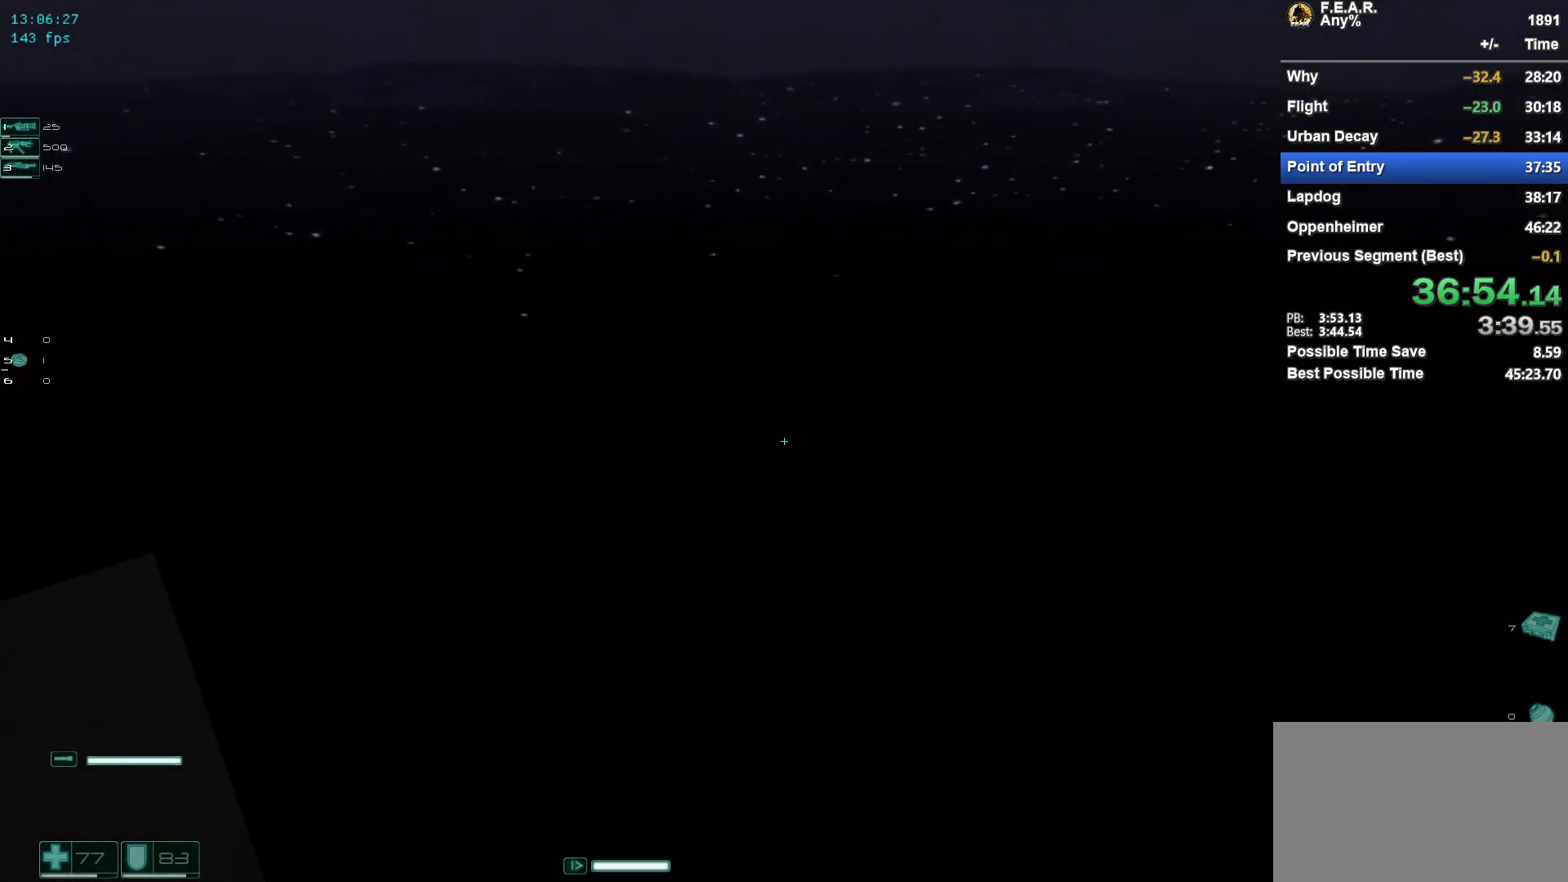
{"keys": ["w"], "mouse": [], "events": []}